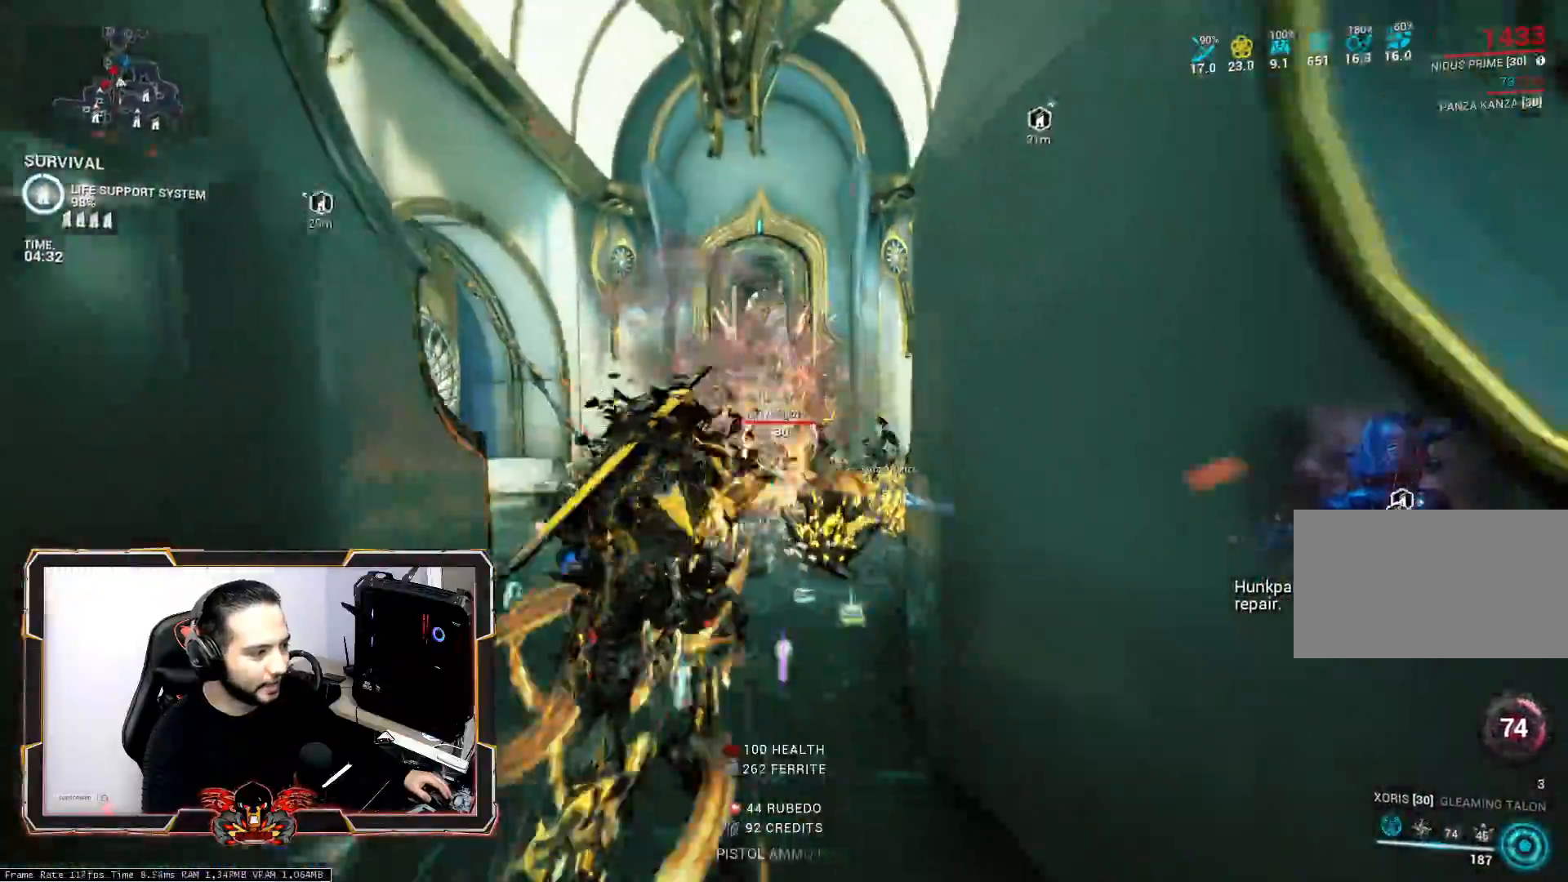
Gameplay with keyboard and mouse; each line is a JSON object with the keys and mouse buttons held at the frame after it. "events" lists presses ("down") and releases ("up") of "1", "2", "3", "4", "5", "a", "alt", "c", "caps_lock", "ctrl", "d", "e", "f", "g", "q", "r", "s", "shift", "space", "t", "tab", "v", "w", "x", "z", "mouse_left", "mouse_wheel" and "mouse_right" between this image and that frame as [ms after this image, input, new state], when the widget could be followed in between. "mouse_left", "mouse_wheel", "mouse_right" = the "left", "wheel", "right" buttons of the "mouse" list. No other keys are recorded. "wheel" means that the mouse wheel is clicked or scrolled. "mouse_move" is the direction in which the mouse moves at that frame (one of eight, or "still"), when it could be read.
{"keys": ["z"], "mouse": [], "mouse_move": "still", "events": []}
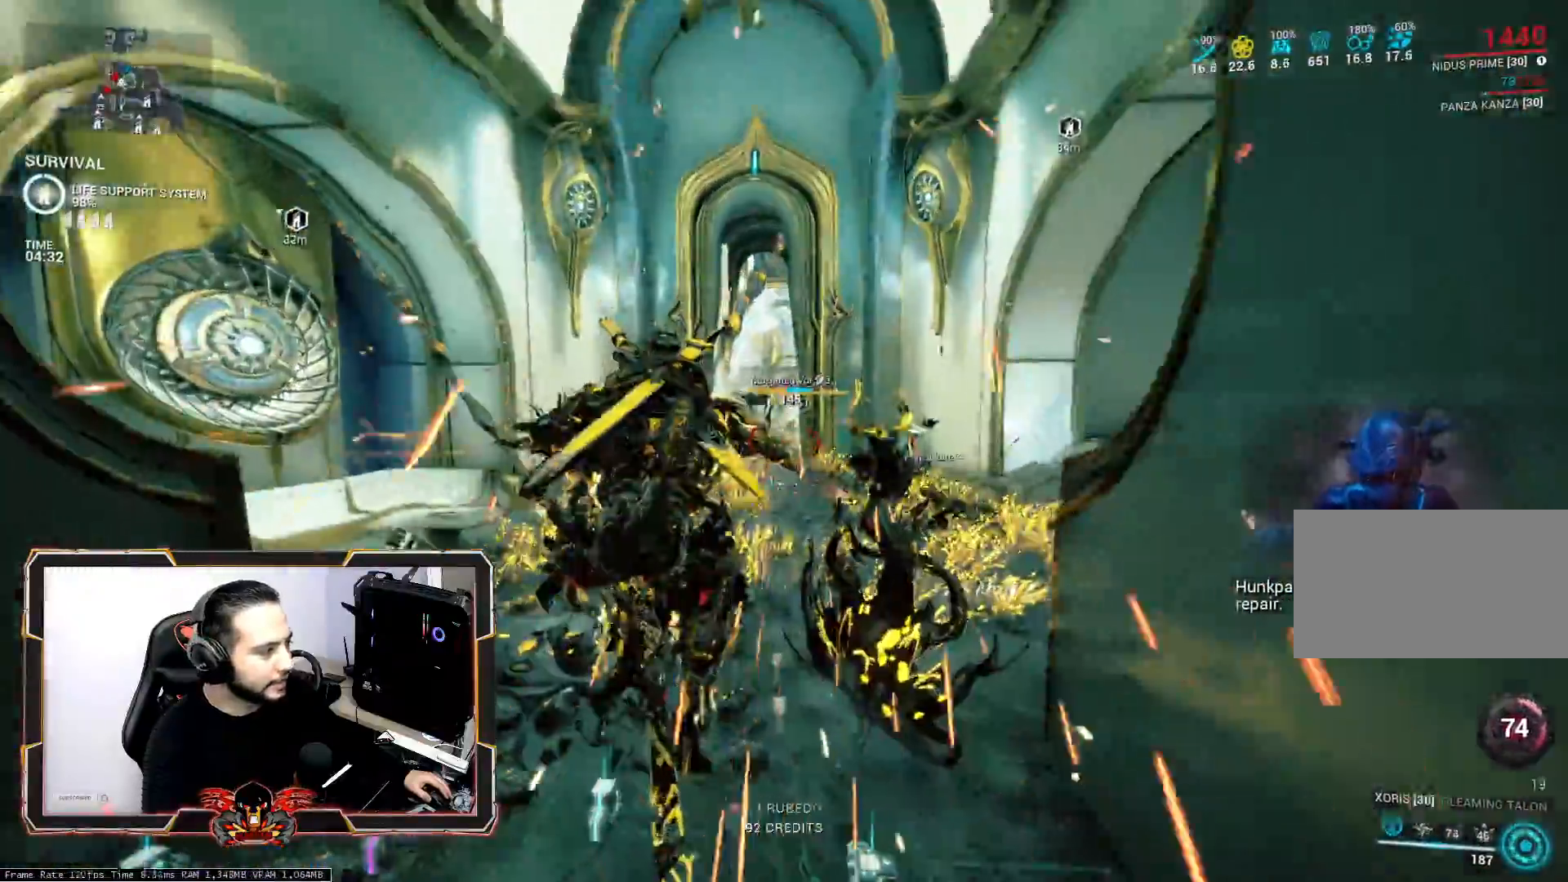
{"keys": ["z"], "mouse": [], "mouse_move": "still", "events": [[100, "space", "down"], [233, "space", "up"], [333, "space", "down"], [433, "space", "up"]]}
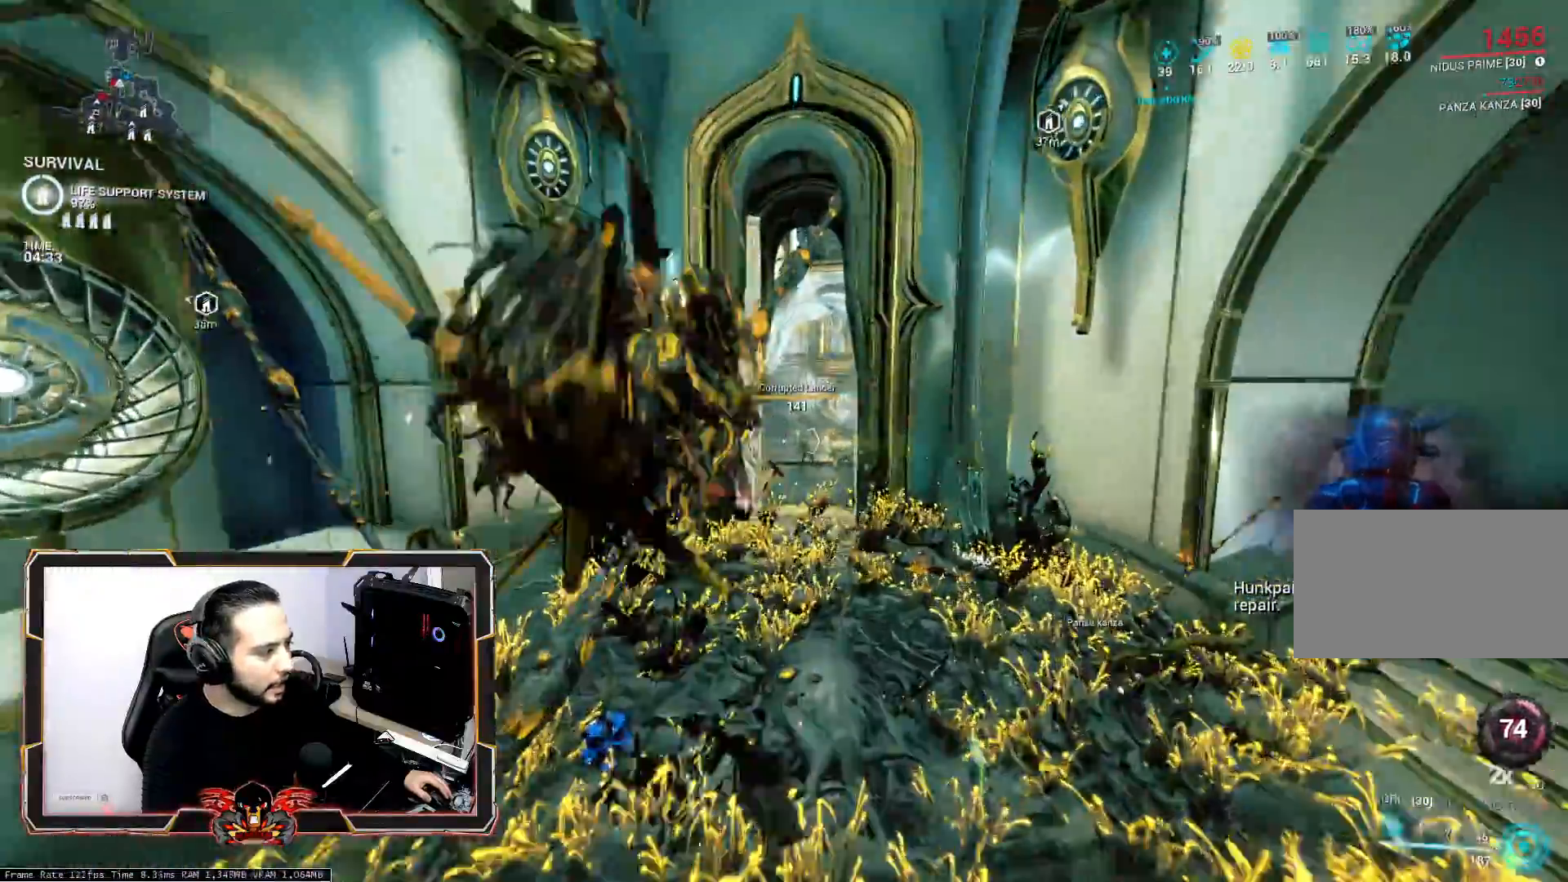
{"keys": ["ctrl", "z"], "mouse": [], "mouse_move": "still", "events": [[450, "ctrl", "down"]]}
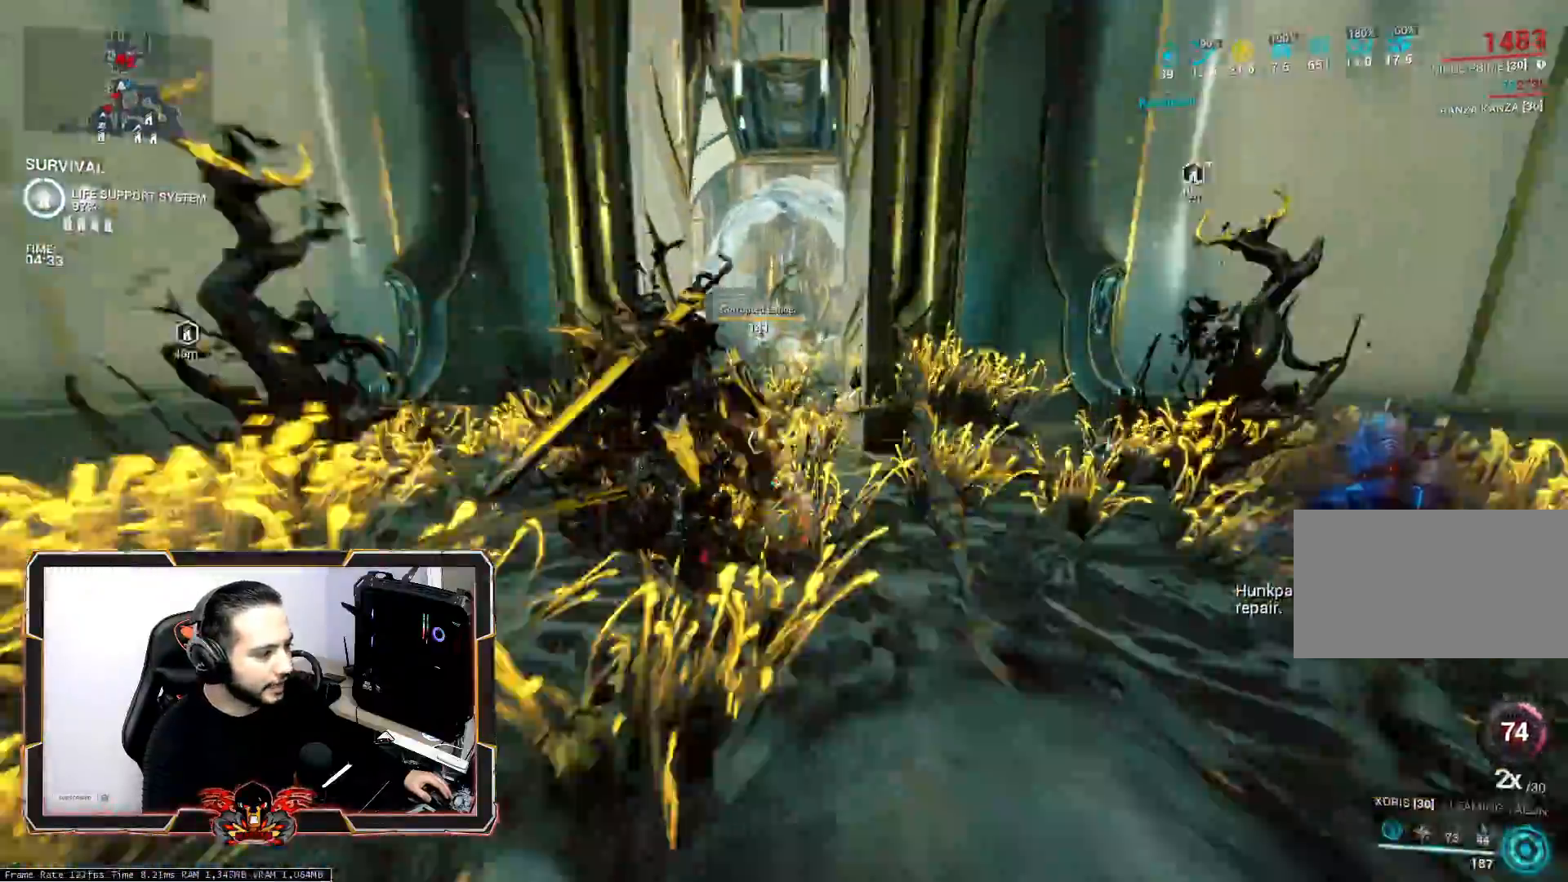
{"keys": ["z"], "mouse": [], "mouse_move": "still", "events": [[83, "ctrl", "up"], [183, "ctrl", "down"], [267, "ctrl", "up"]]}
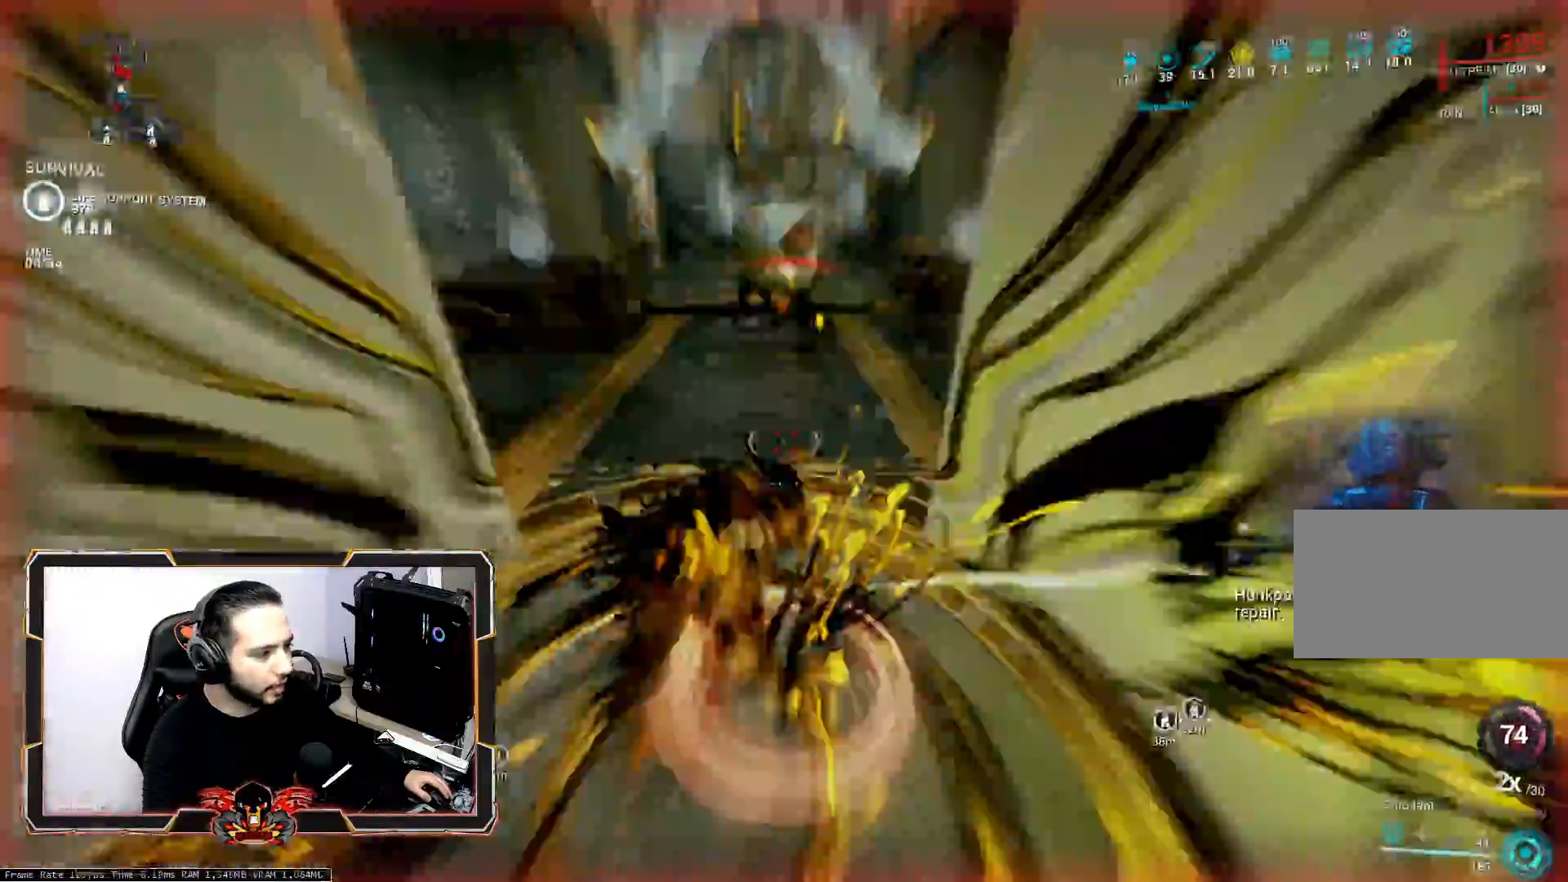
{"keys": ["z"], "mouse": [], "mouse_move": "still", "events": [[200, "ctrl", "down"], [333, "ctrl", "up"]]}
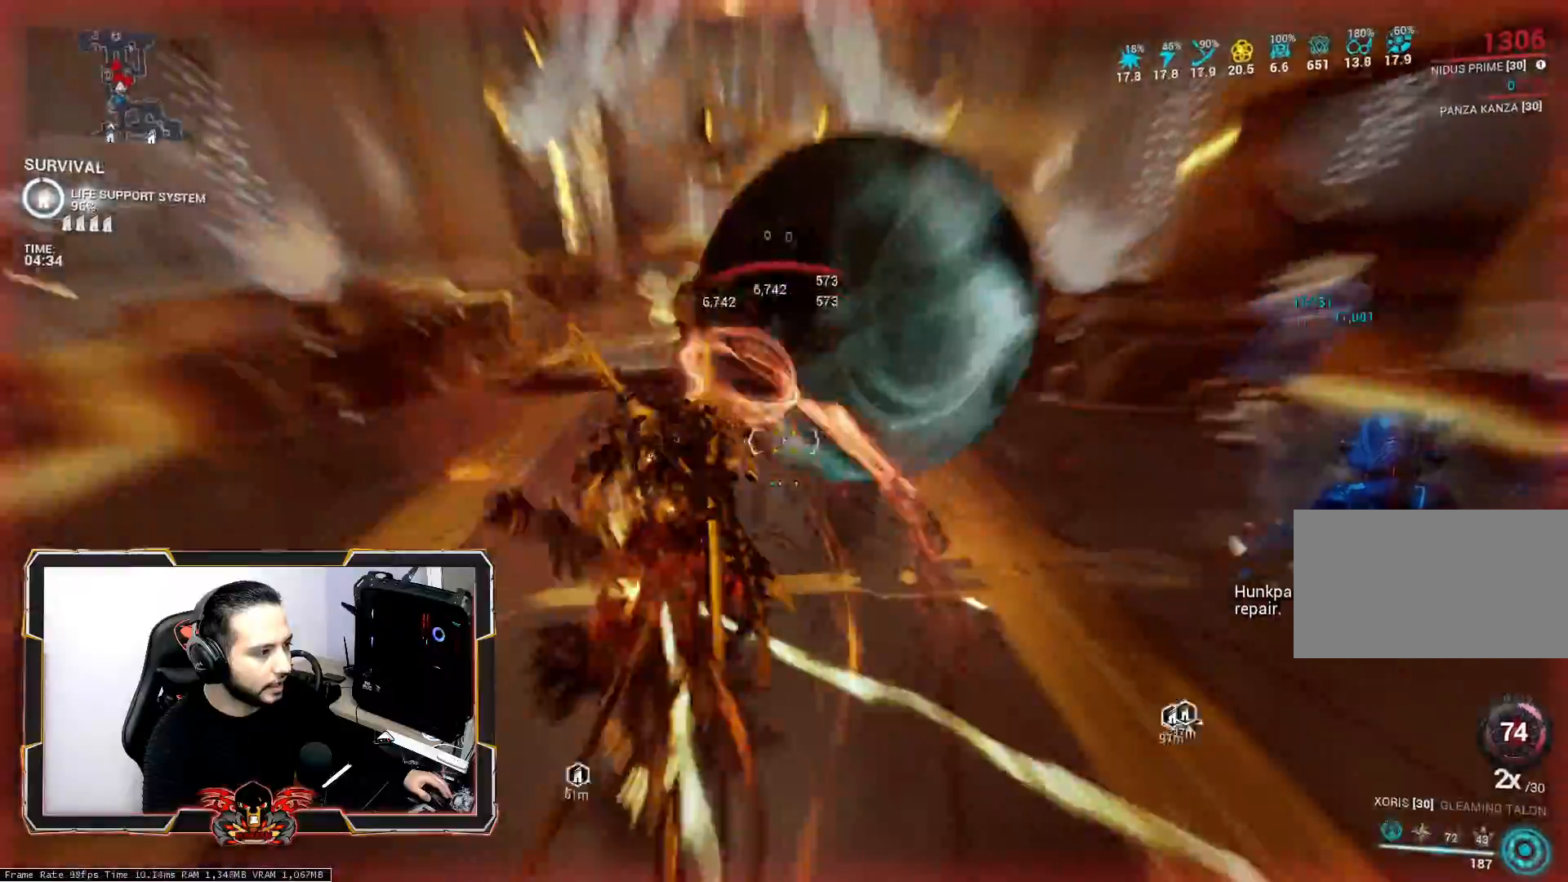
{"keys": ["s"], "mouse": [], "events": [[117, "z", "up"], [300, "s", "down"]]}
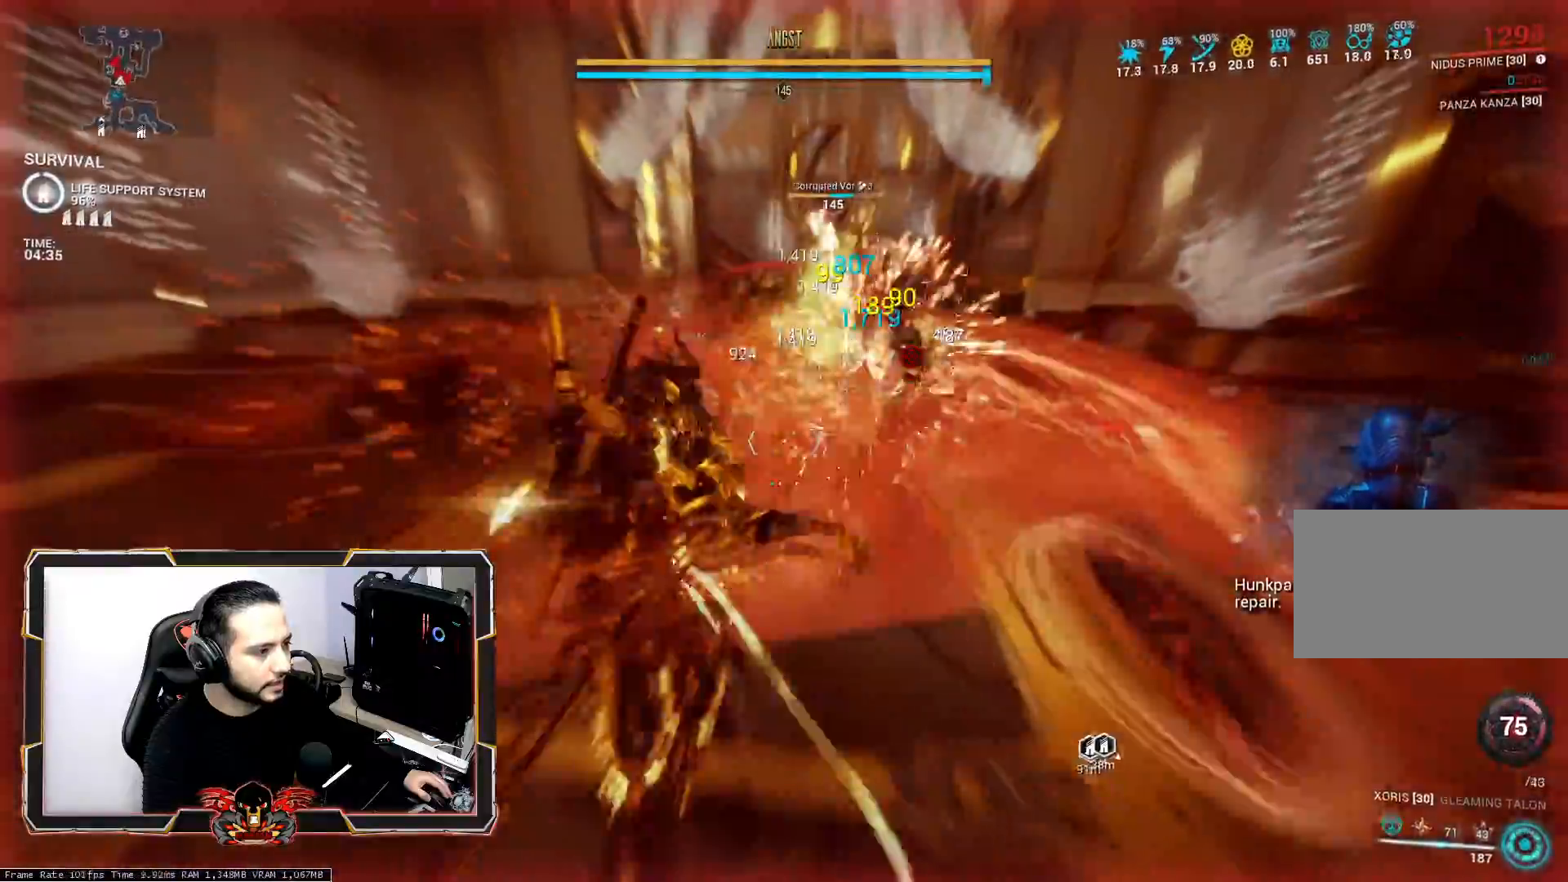
{"keys": ["s", "space"], "mouse": [], "mouse_move": "still", "events": [[33, "space", "down"], [217, "space", "up"], [267, "space", "down"], [467, "space", "up"], [500, "space", "down"]]}
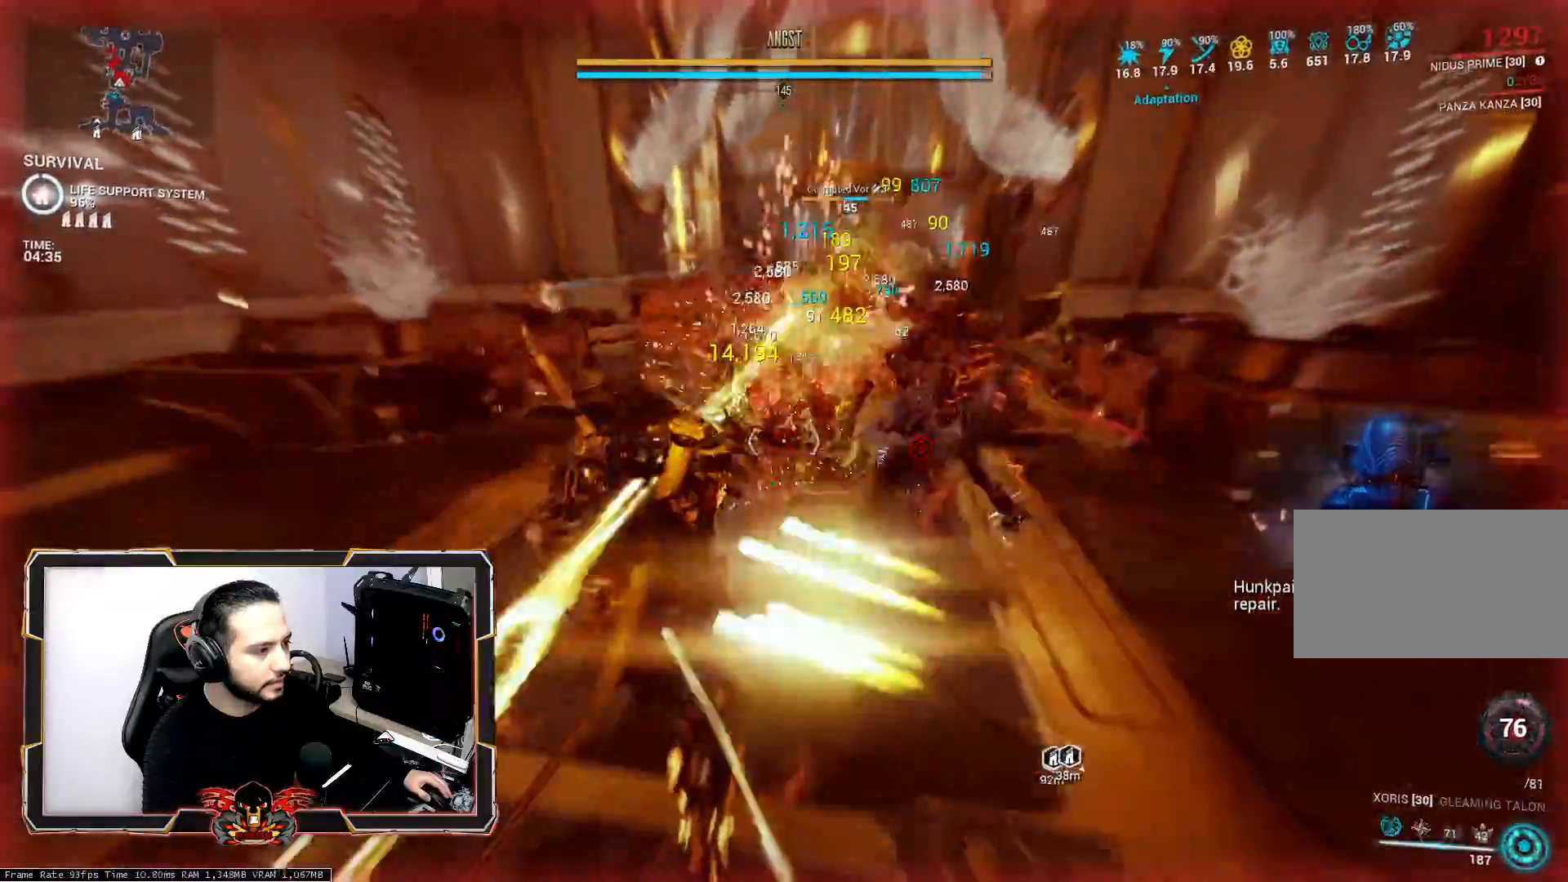
{"keys": ["s", "space"], "mouse": [], "mouse_move": "still", "events": [[150, "space", "up"], [233, "space", "down"], [383, "space", "up"], [483, "space", "down"]]}
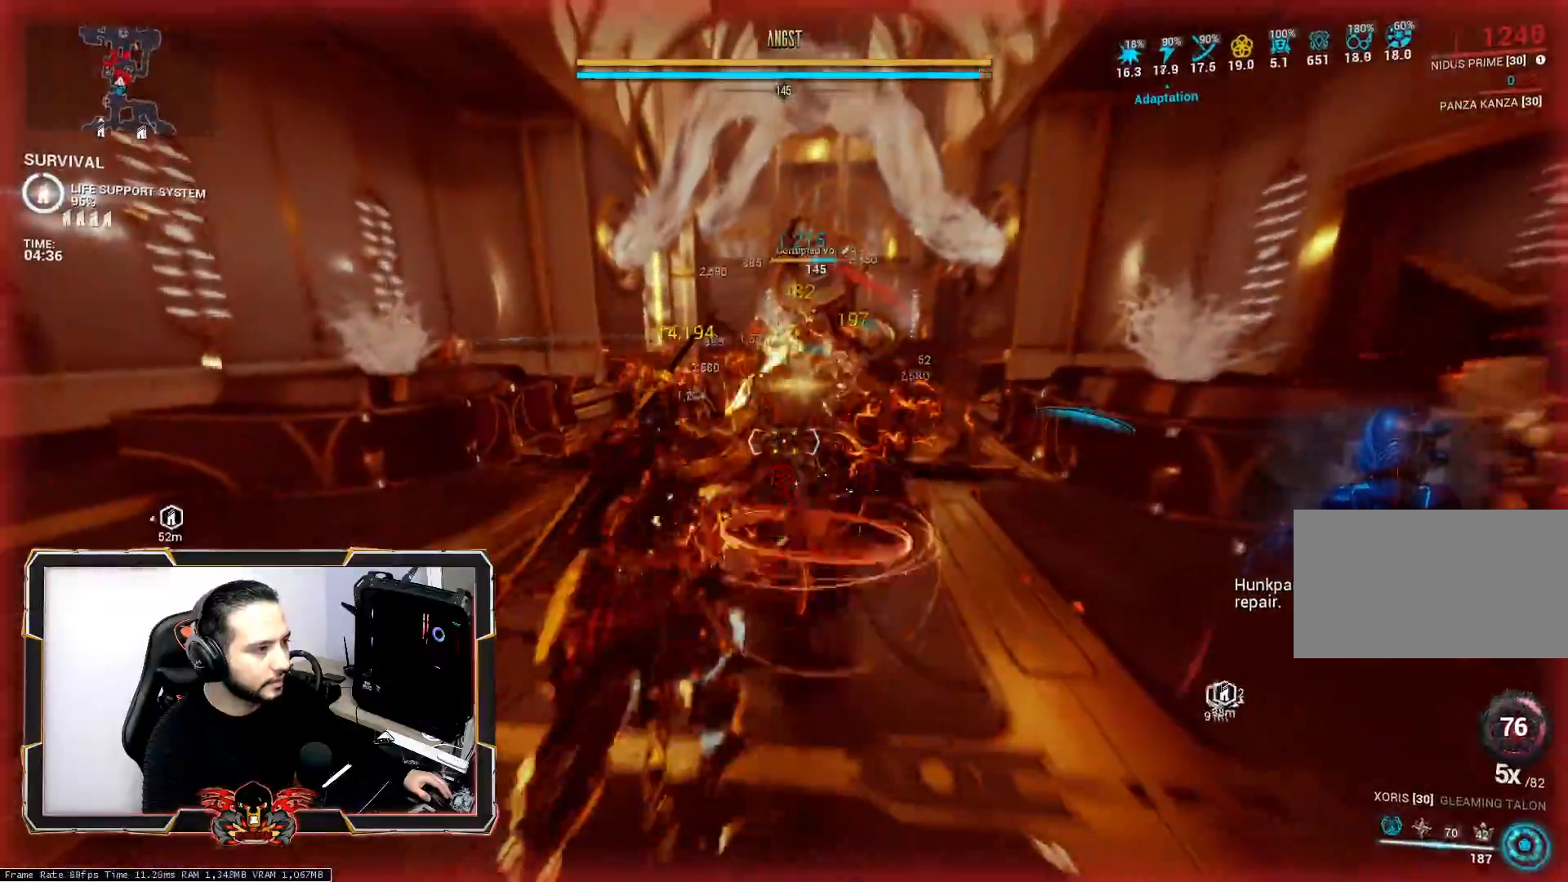
{"keys": ["s"], "mouse": [], "mouse_move": "still", "events": [[117, "space", "up"]]}
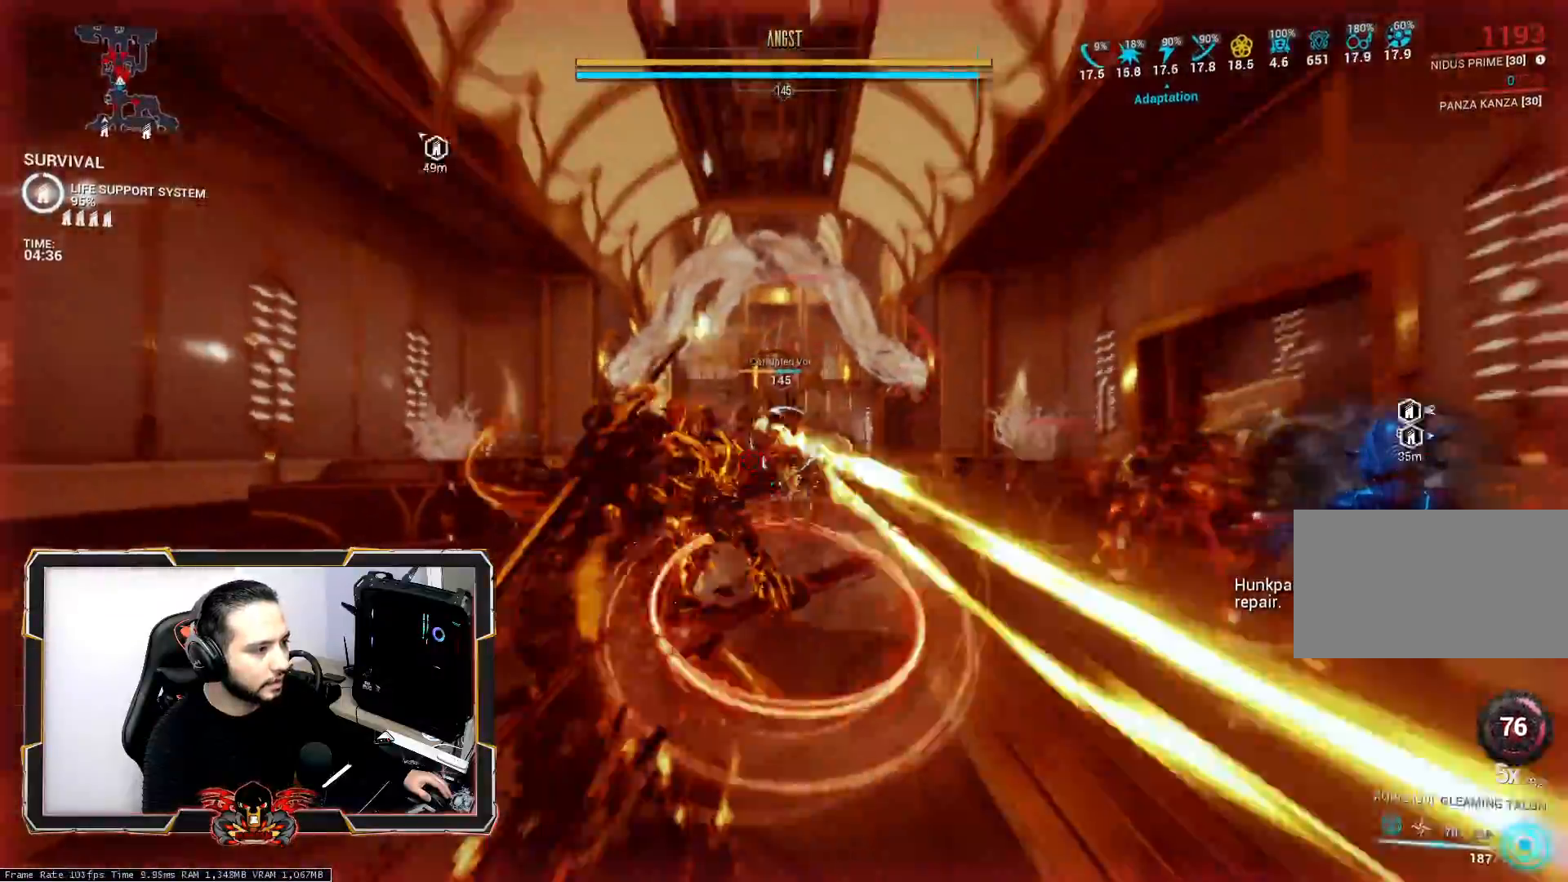
{"keys": [], "mouse": [], "mouse_move": "still", "events": [[183, "ctrl", "down"], [317, "ctrl", "up"], [367, "mouse_wheel", "down"], [417, "s", "up"], [500, "mouse_wheel", "up"]]}
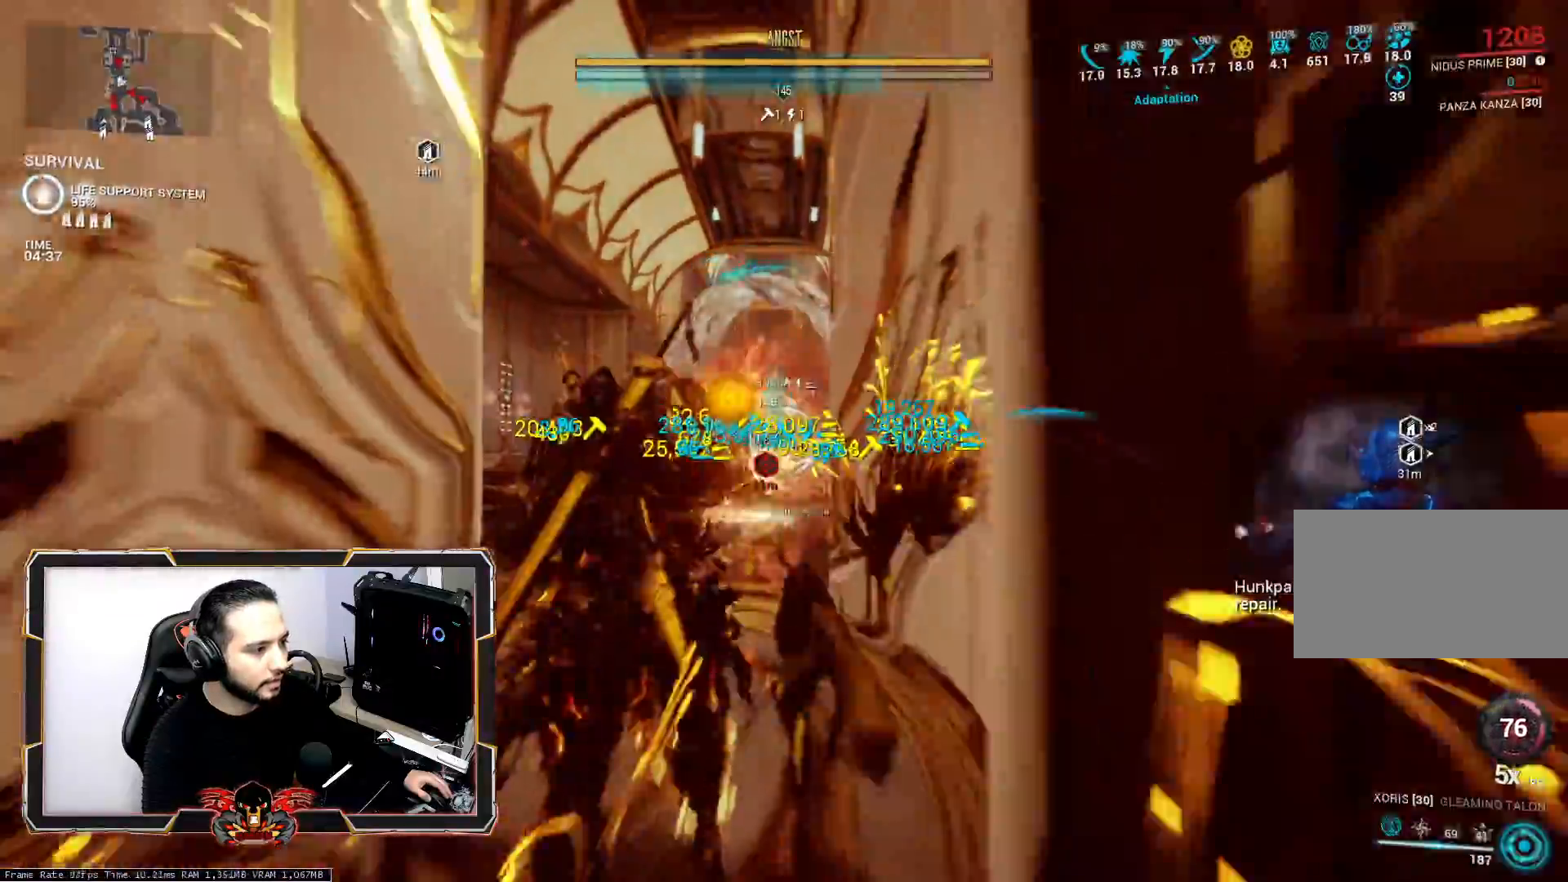
{"keys": [], "mouse": [], "mouse_move": "still", "events": [[50, "space", "down"], [50, "z", "down"], [200, "space", "up"], [283, "space", "down"], [383, "space", "up"], [483, "z", "up"]]}
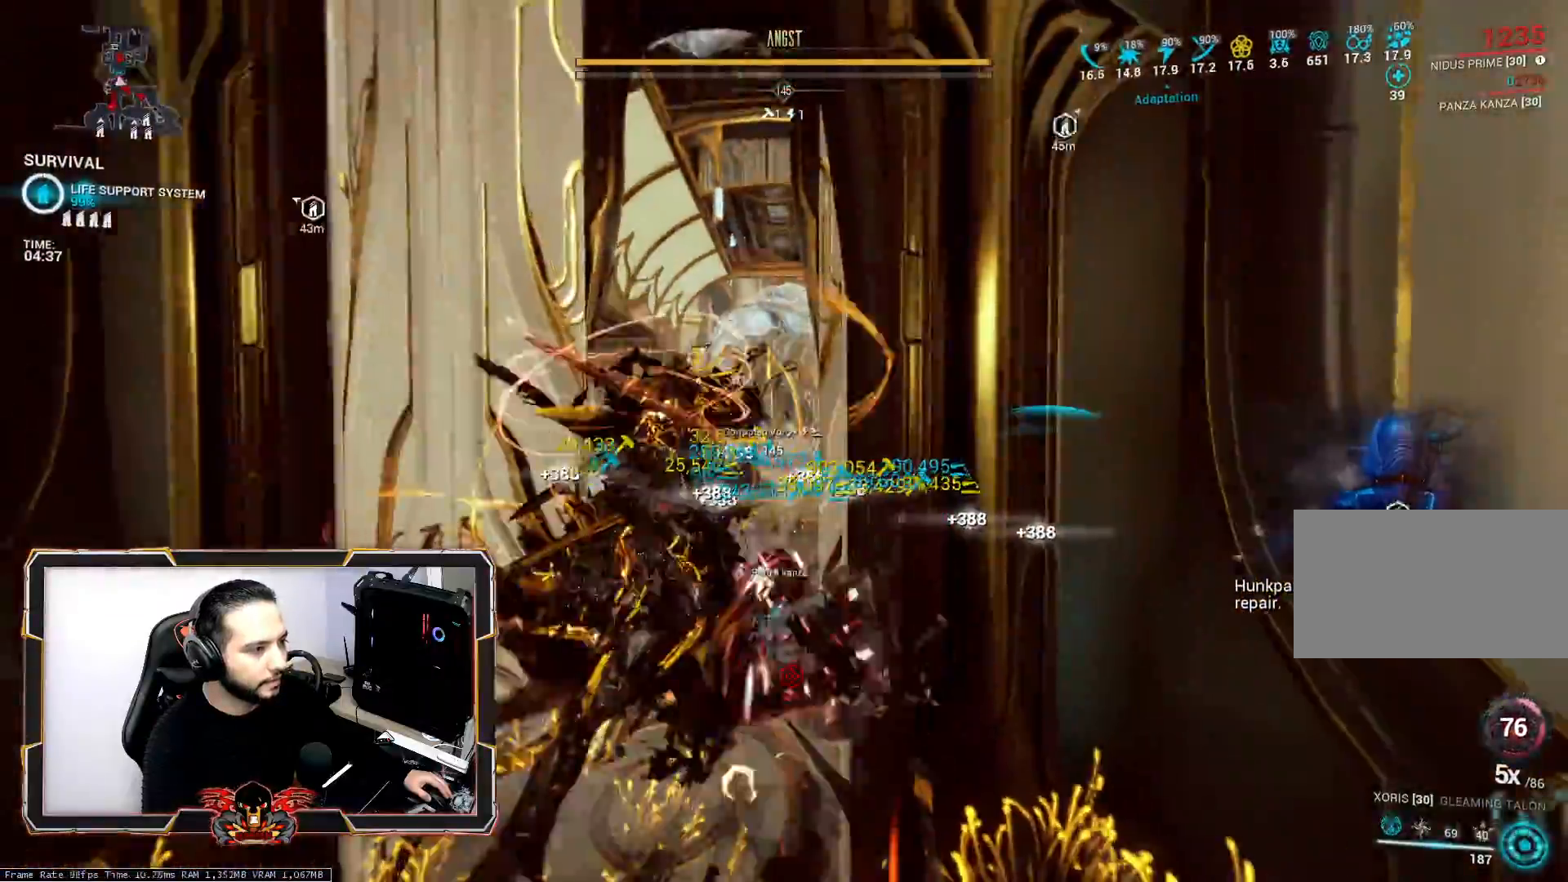
{"keys": ["ctrl", "s"], "mouse": [], "mouse_move": "still", "events": [[250, "s", "down"], [400, "q", "down"], [450, "ctrl", "down"], [483, "q", "up"]]}
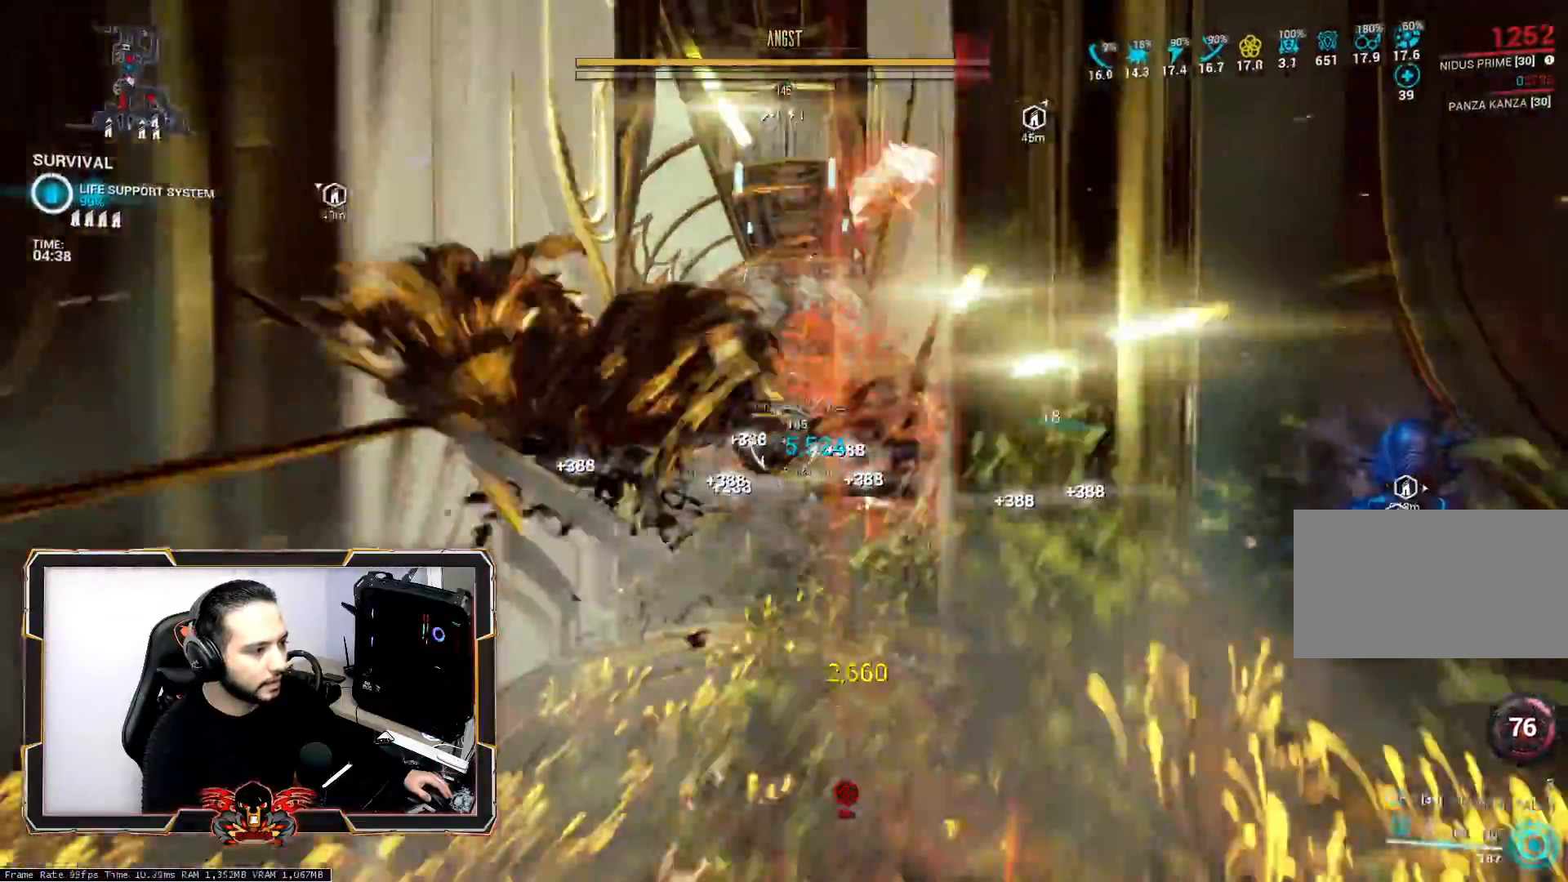
{"keys": ["space", "z"], "mouse": [], "mouse_move": "still", "events": [[133, "ctrl", "up"], [283, "mouse_wheel", "down"], [283, "s", "up"], [317, "z", "down"], [417, "mouse_wheel", "up"], [417, "space", "down"]]}
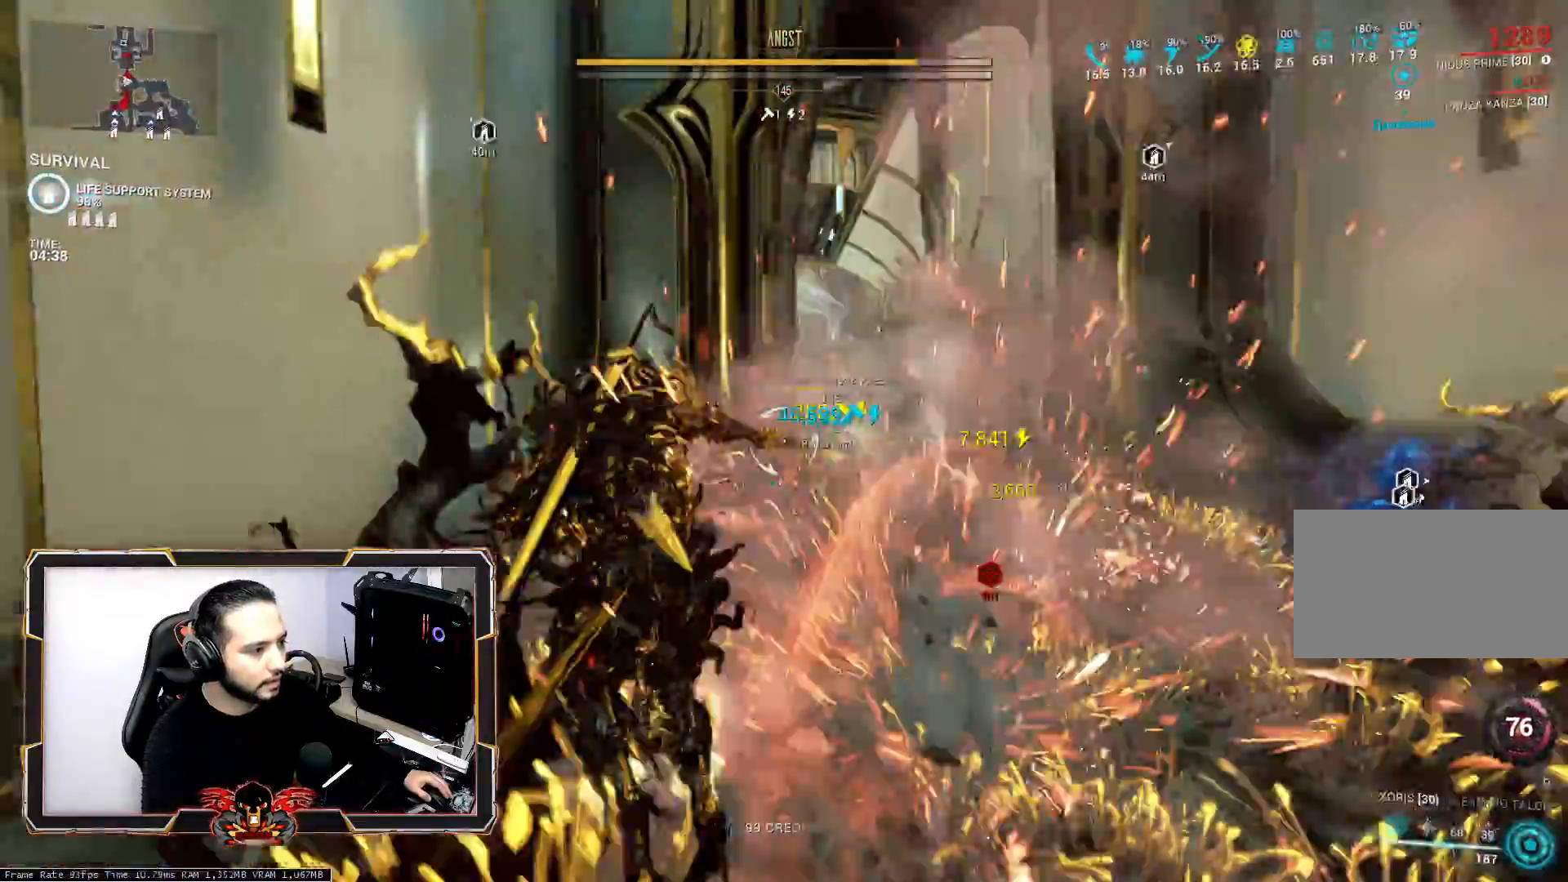
{"keys": [], "mouse": [], "mouse_move": "still", "events": [[50, "d", "down"], [50, "space", "up"], [150, "space", "down"], [283, "space", "up"], [383, "z", "up"], [433, "d", "up"]]}
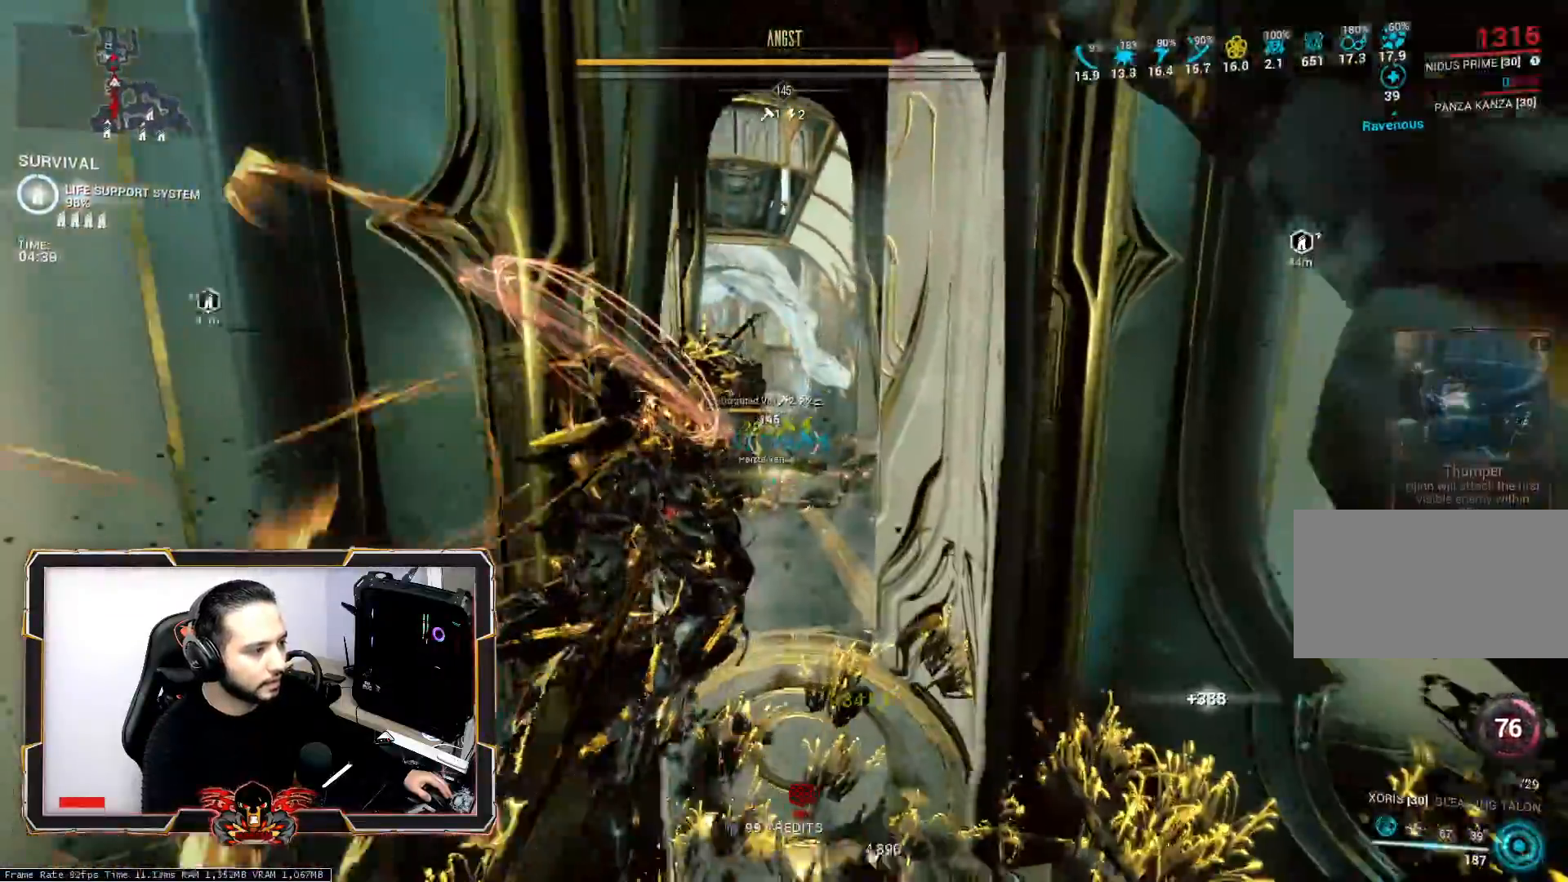
{"keys": ["ctrl", "s"], "mouse": [], "mouse_move": "still", "events": [[17, "s", "down"], [117, "q", "down"], [300, "ctrl", "down"], [400, "q", "up"]]}
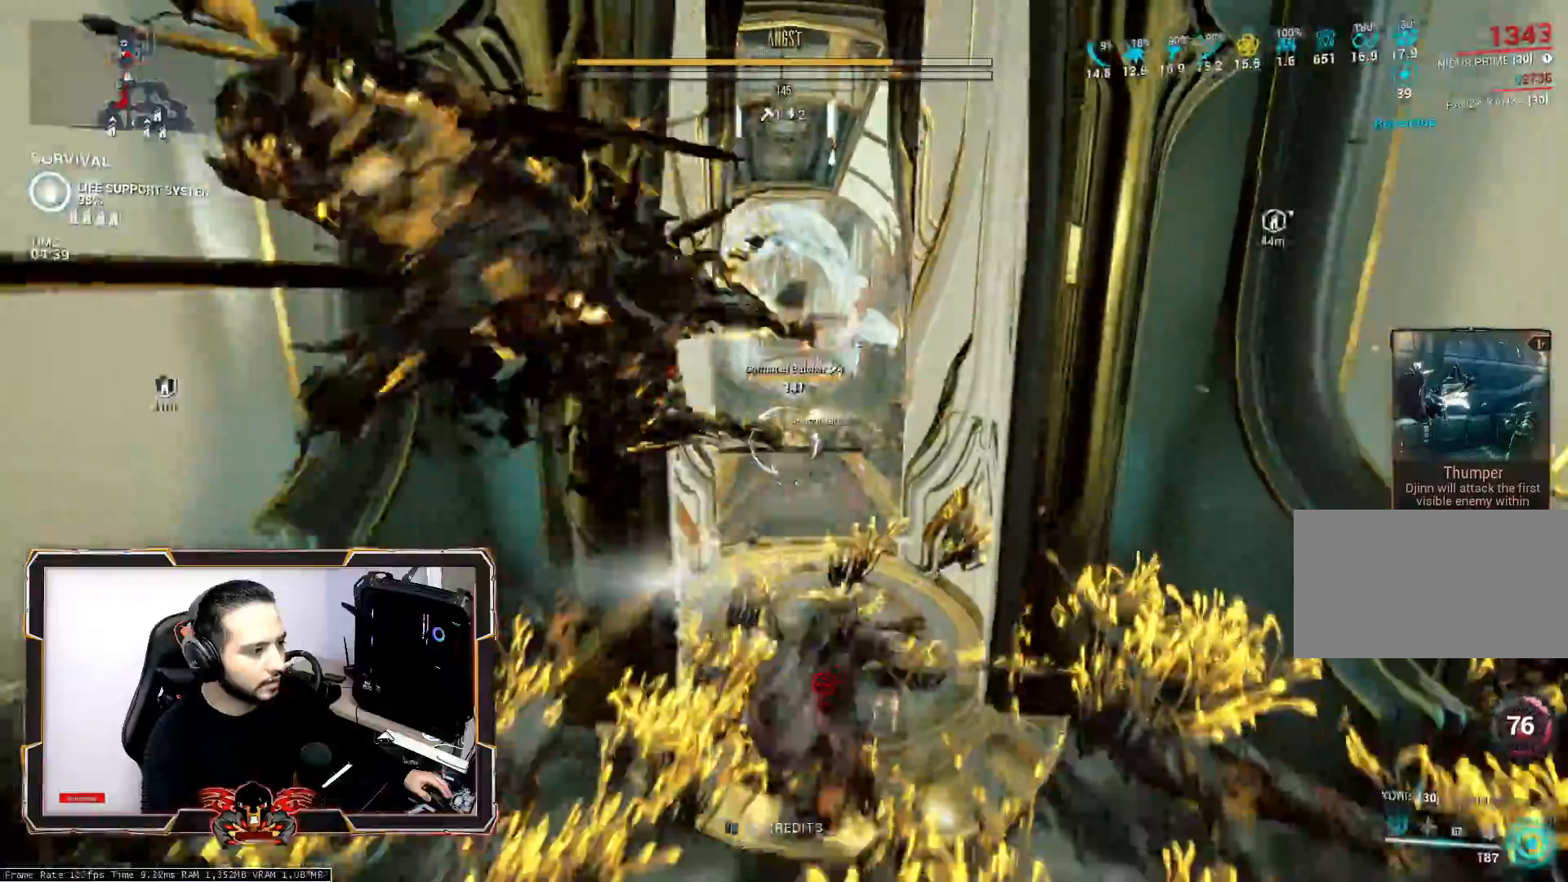
{"keys": ["d"], "mouse": [], "mouse_move": "right", "events": [[33, "ctrl", "up"], [83, "d", "down"], [133, "mouse_wheel", "down"], [267, "mouse_wheel", "up"], [367, "space", "down"], [500, "s", "up"], [500, "space", "up"]]}
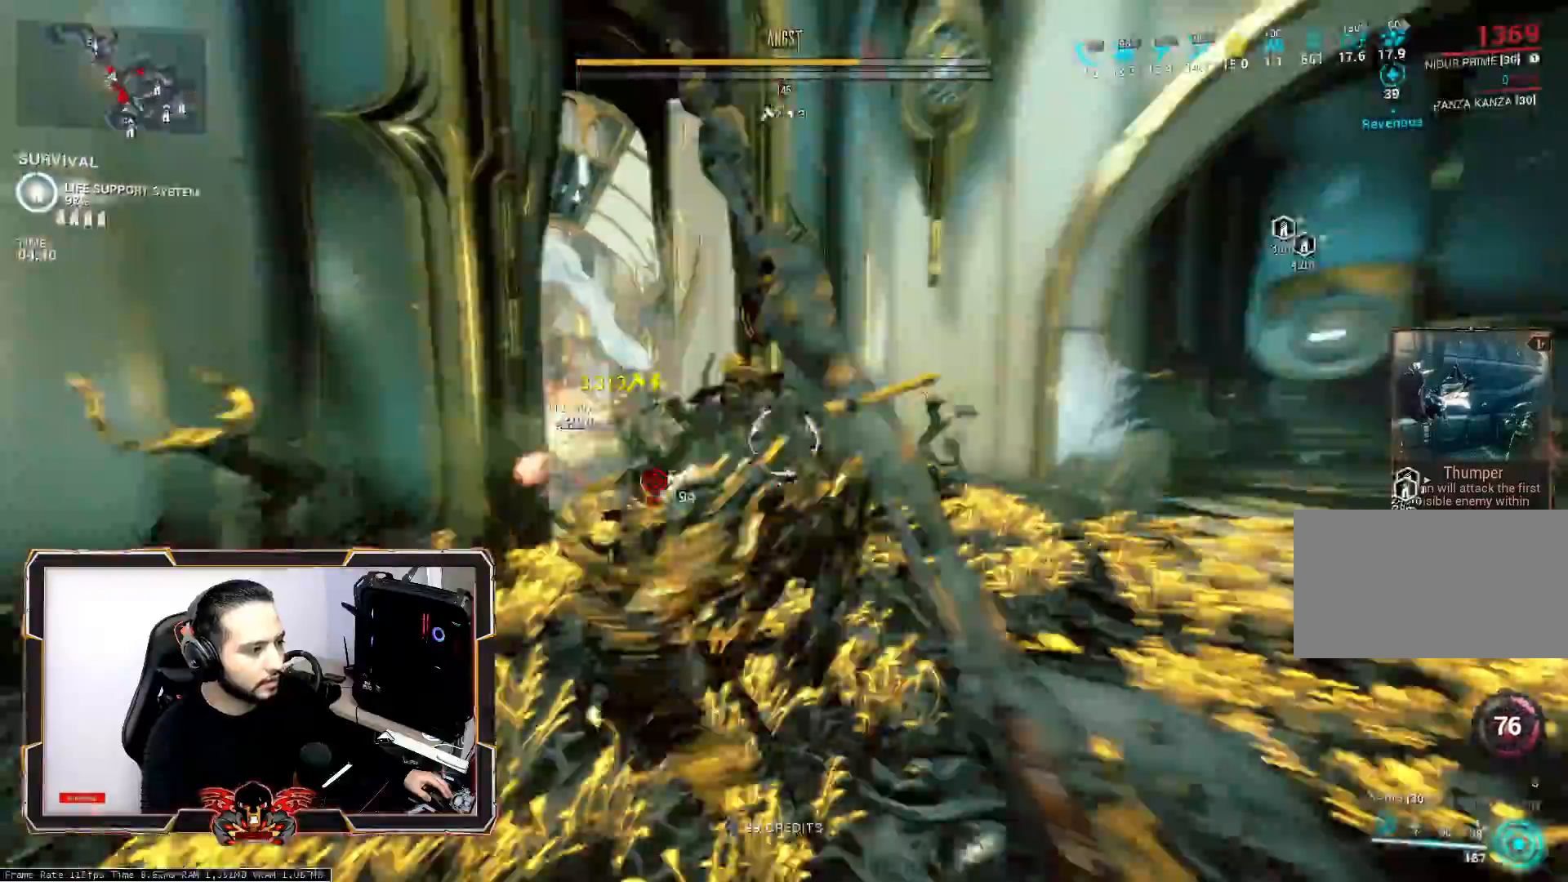
{"keys": ["z"], "mouse": [], "mouse_move": "still", "events": [[50, "q", "down"], [100, "d", "up"], [333, "z", "down"], [433, "q", "up"]]}
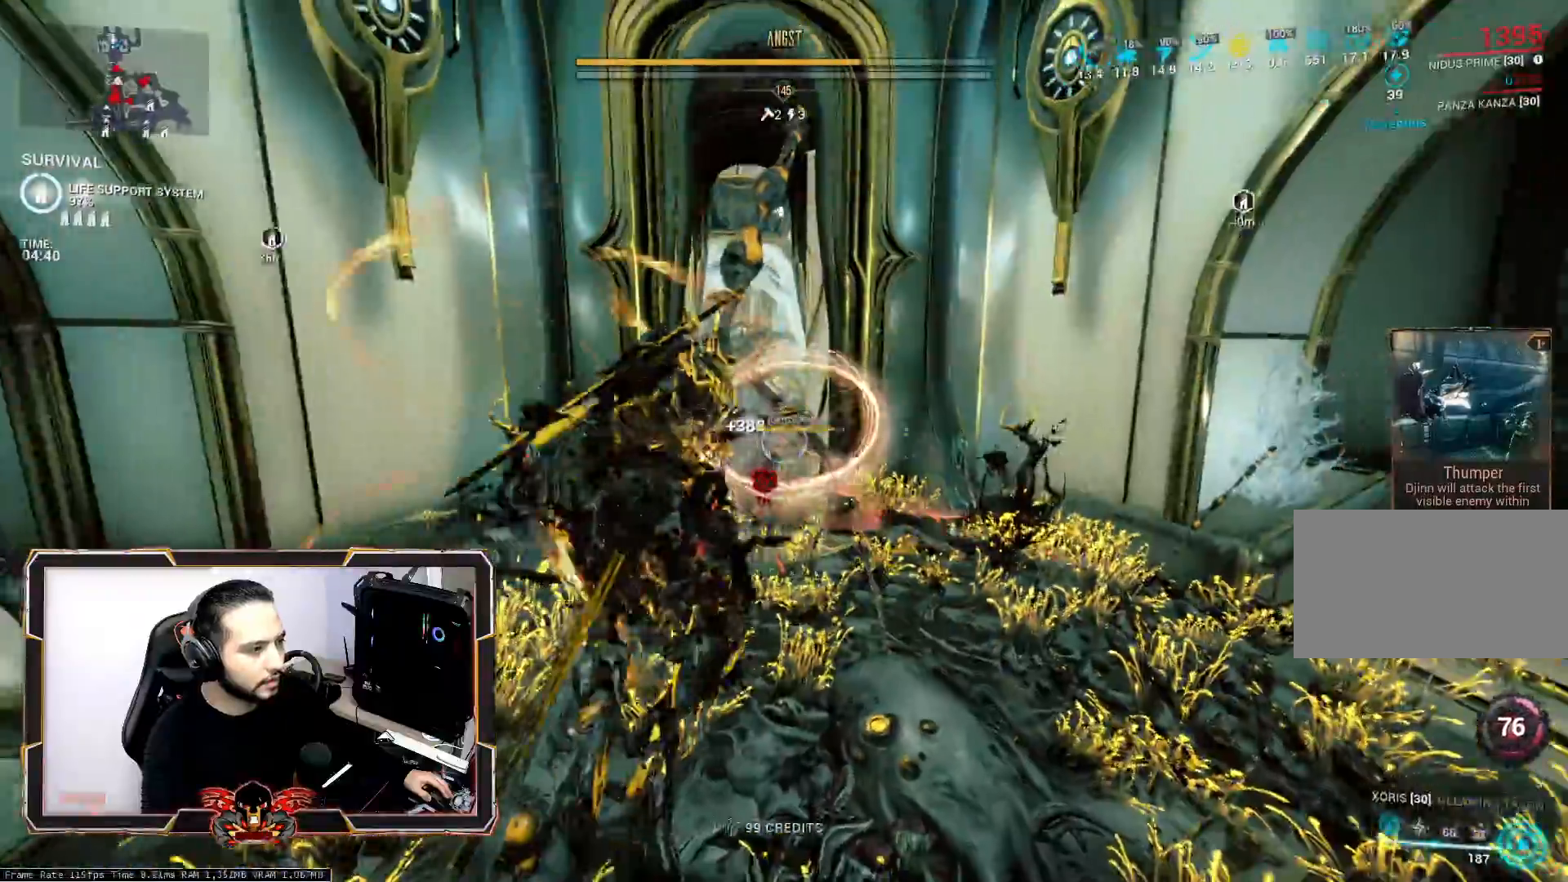
{"keys": ["q", "z"], "mouse": [], "mouse_move": "still", "events": [[300, "ctrl", "down"], [400, "ctrl", "up"], [450, "q", "down"]]}
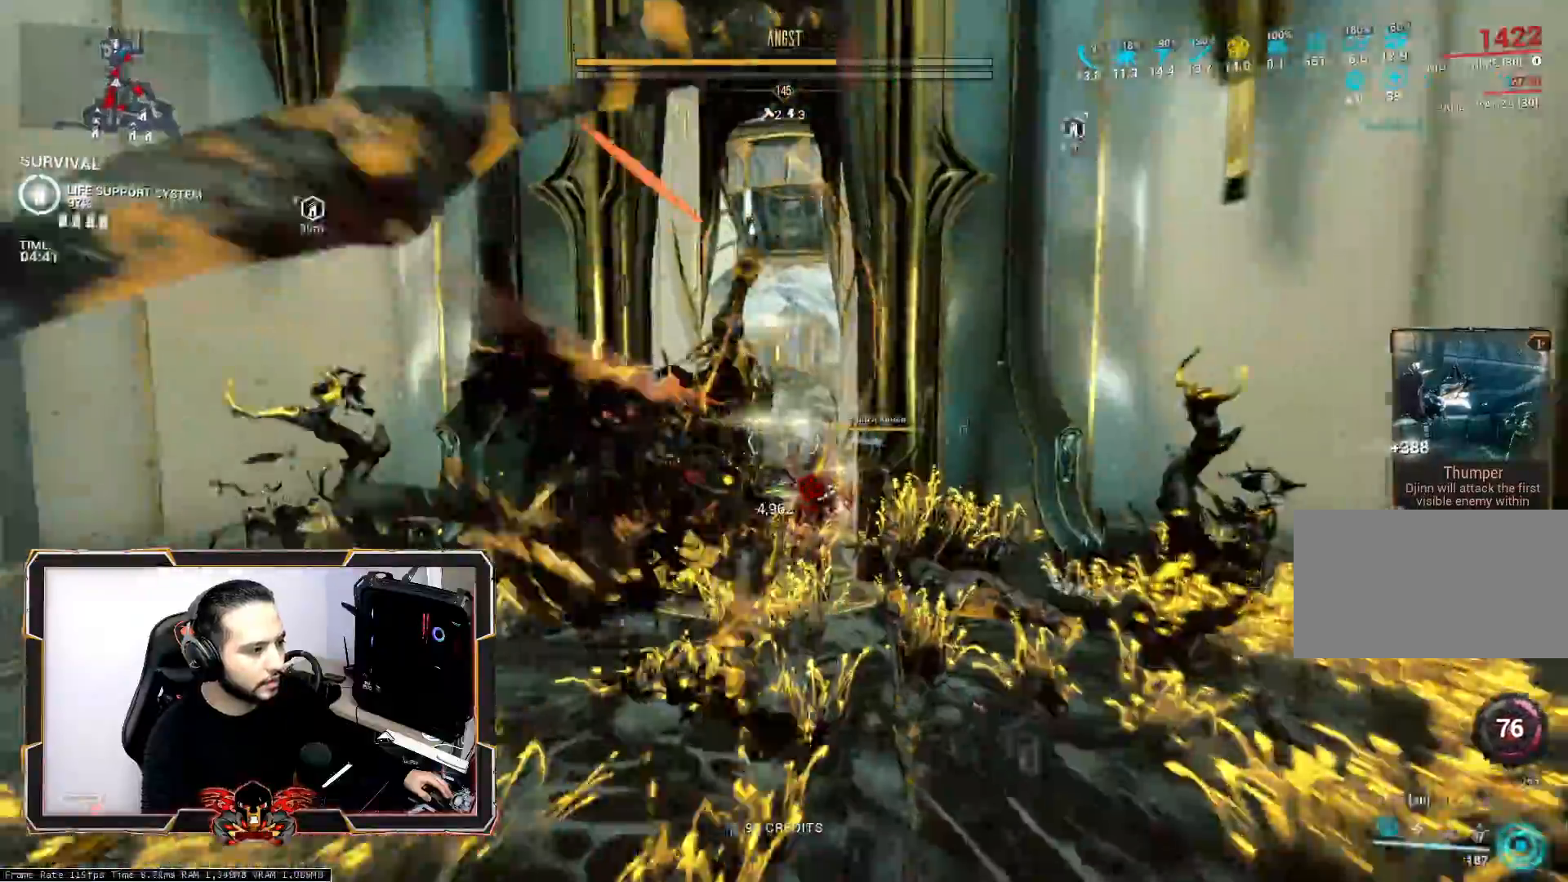
{"keys": ["s", "space"], "mouse": [], "mouse_move": "still", "events": [[217, "mouse_wheel", "down"], [267, "q", "up"], [317, "z", "up"], [367, "mouse_wheel", "up"], [367, "q", "down"], [400, "s", "down"], [417, "space", "down"], [467, "q", "up"]]}
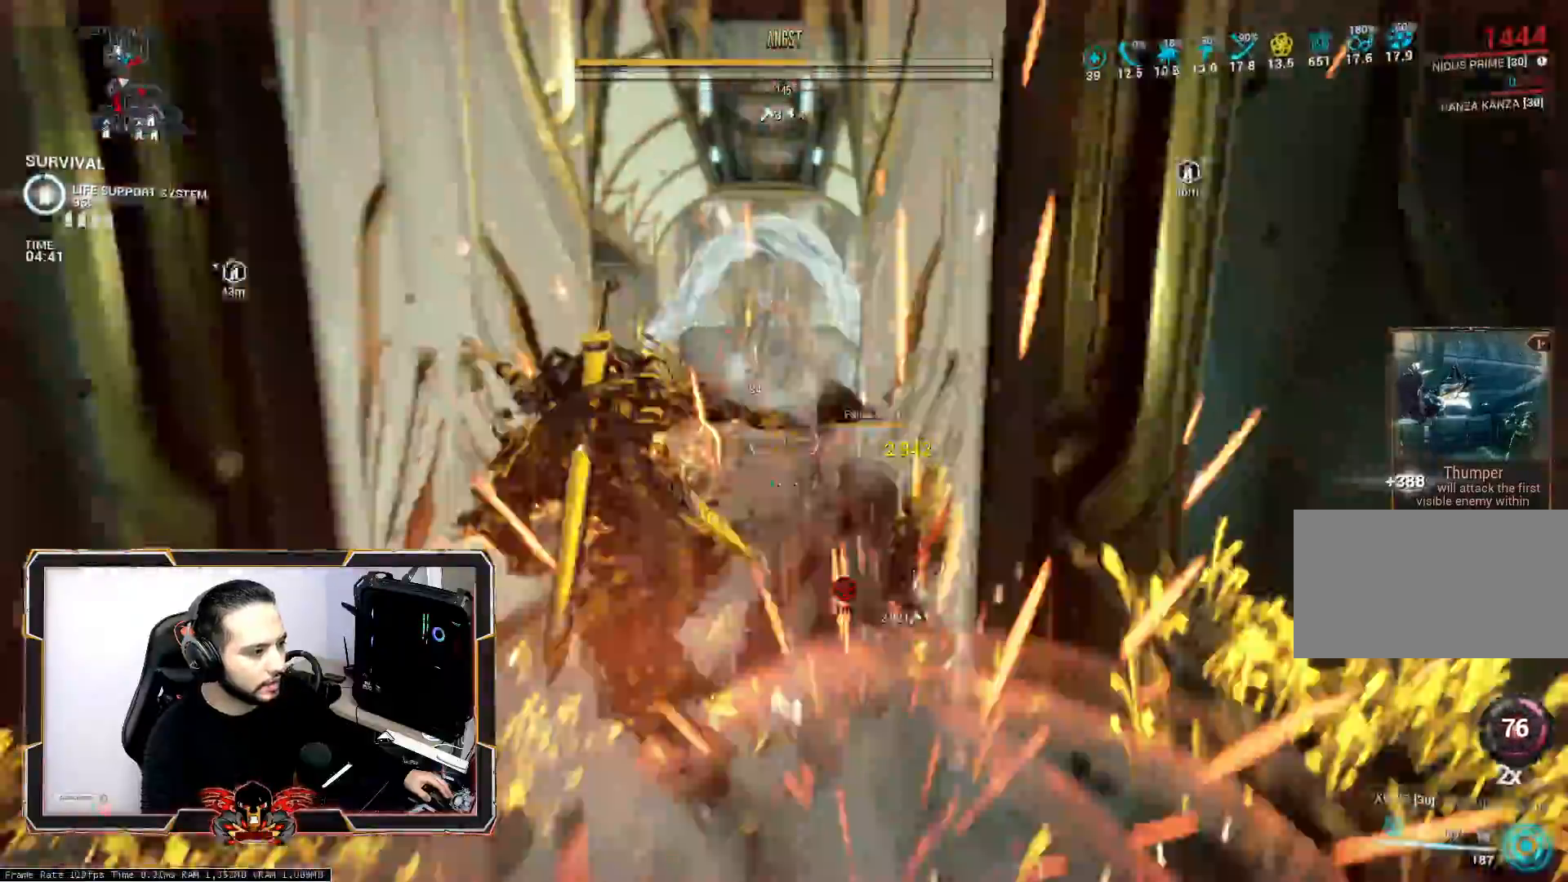
{"keys": ["s"], "mouse": [], "events": [[100, "space", "up"], [150, "space", "down"], [333, "space", "up"], [383, "d", "down"], [483, "d", "up"]]}
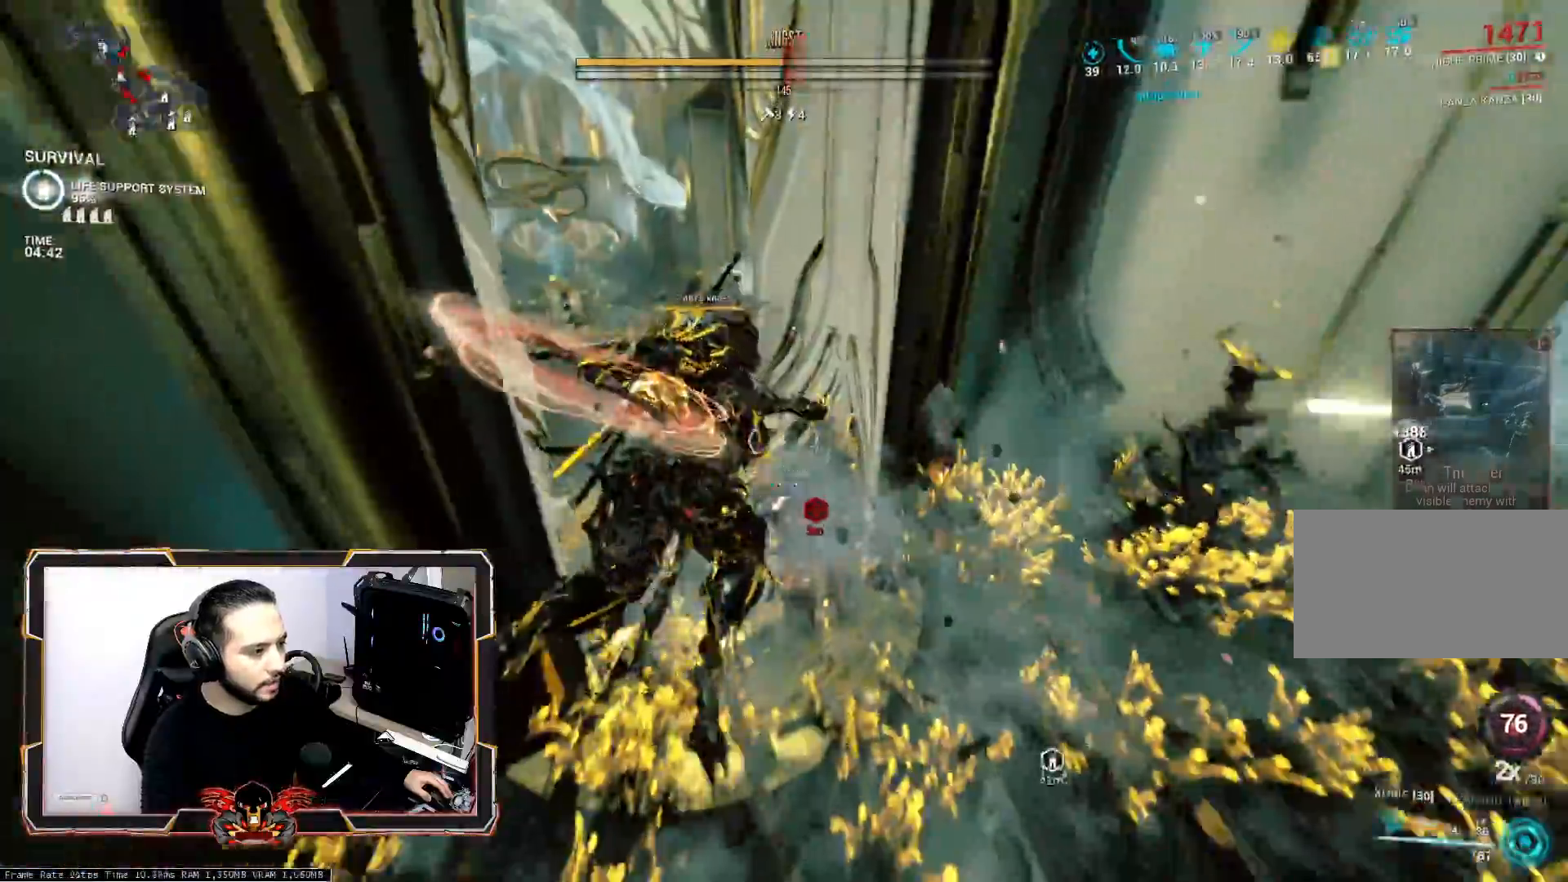
{"keys": ["d", "s"], "mouse": ["wheel"], "mouse_move": "still", "events": [[167, "ctrl", "down"], [200, "d", "down"], [400, "ctrl", "up"], [450, "mouse_wheel", "down"]]}
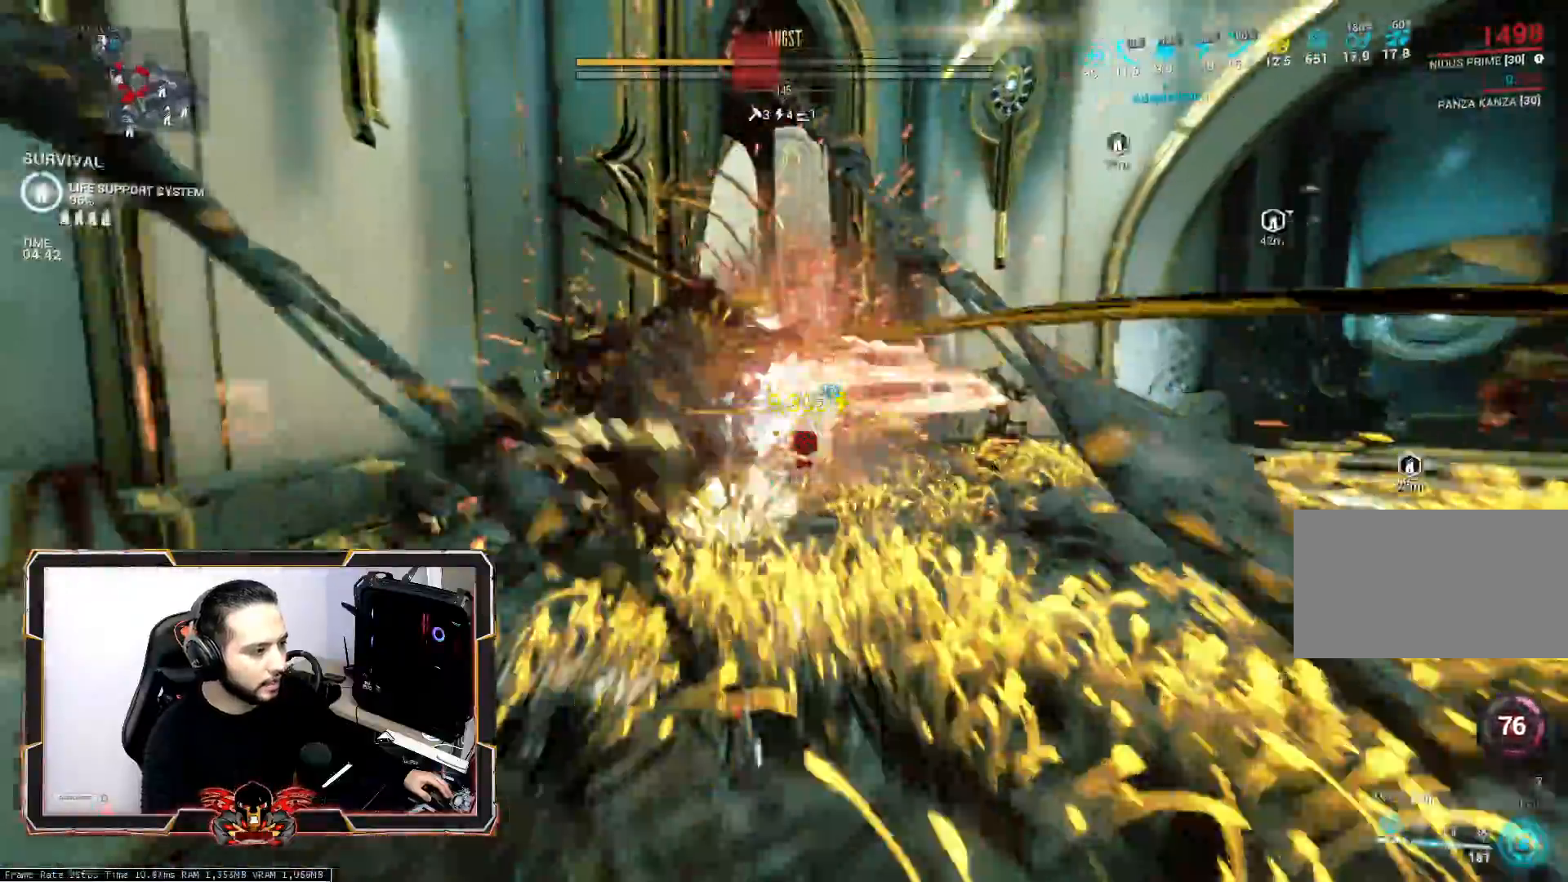
{"keys": ["d", "z"], "mouse": [], "mouse_move": "left", "events": [[83, "mouse_wheel", "up"], [183, "s", "up"], [317, "space", "down"], [467, "space", "up"], [467, "z", "down"]]}
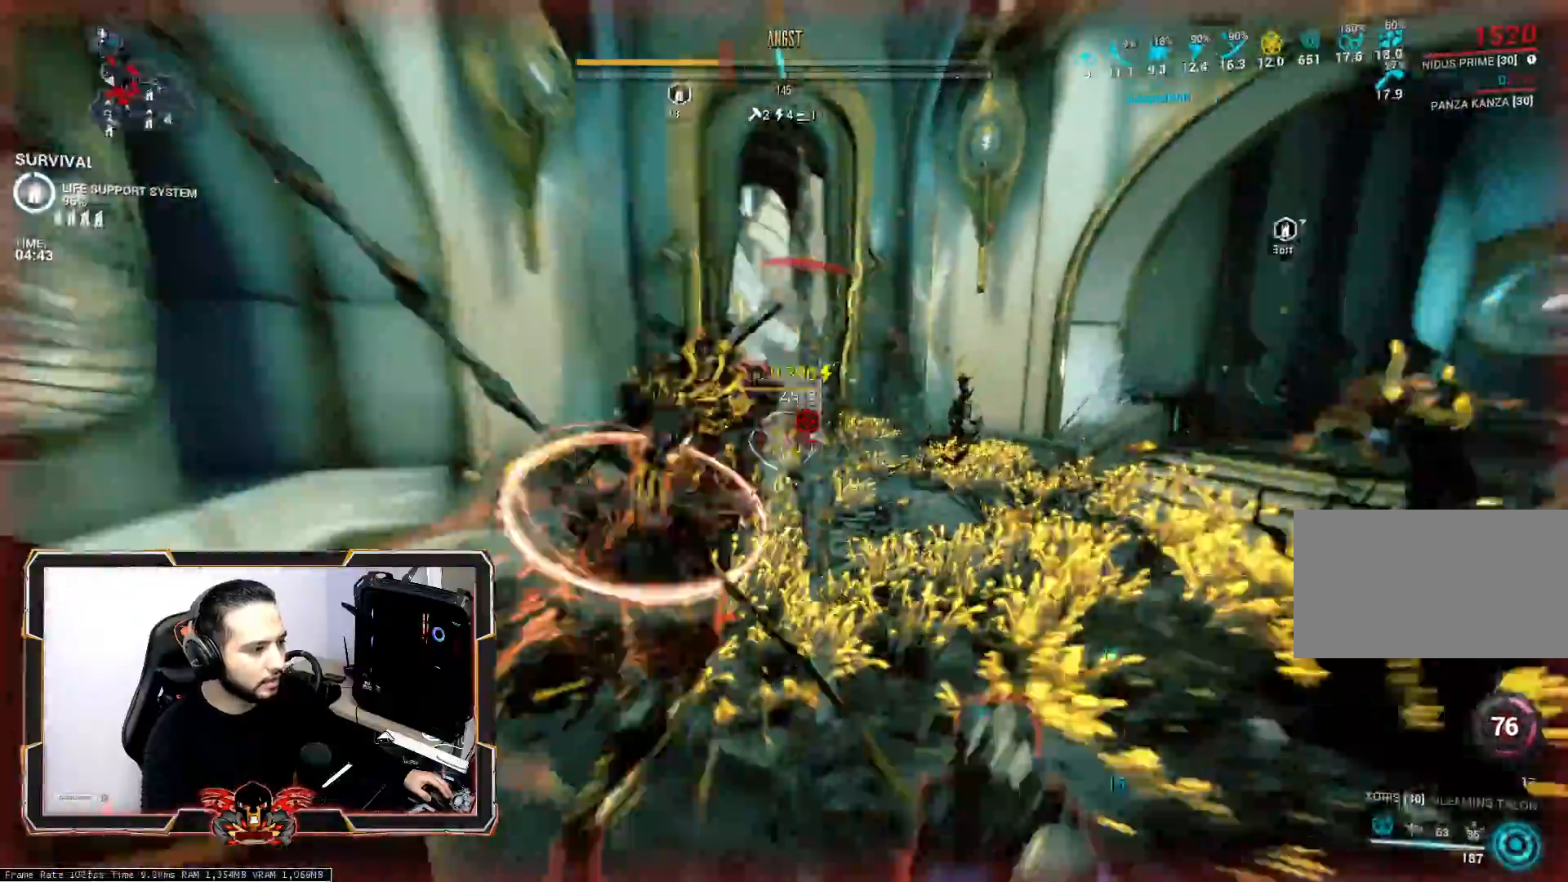
{"keys": ["d", "s"], "mouse": [], "mouse_move": "still", "events": [[100, "z", "up"], [283, "s", "down"]]}
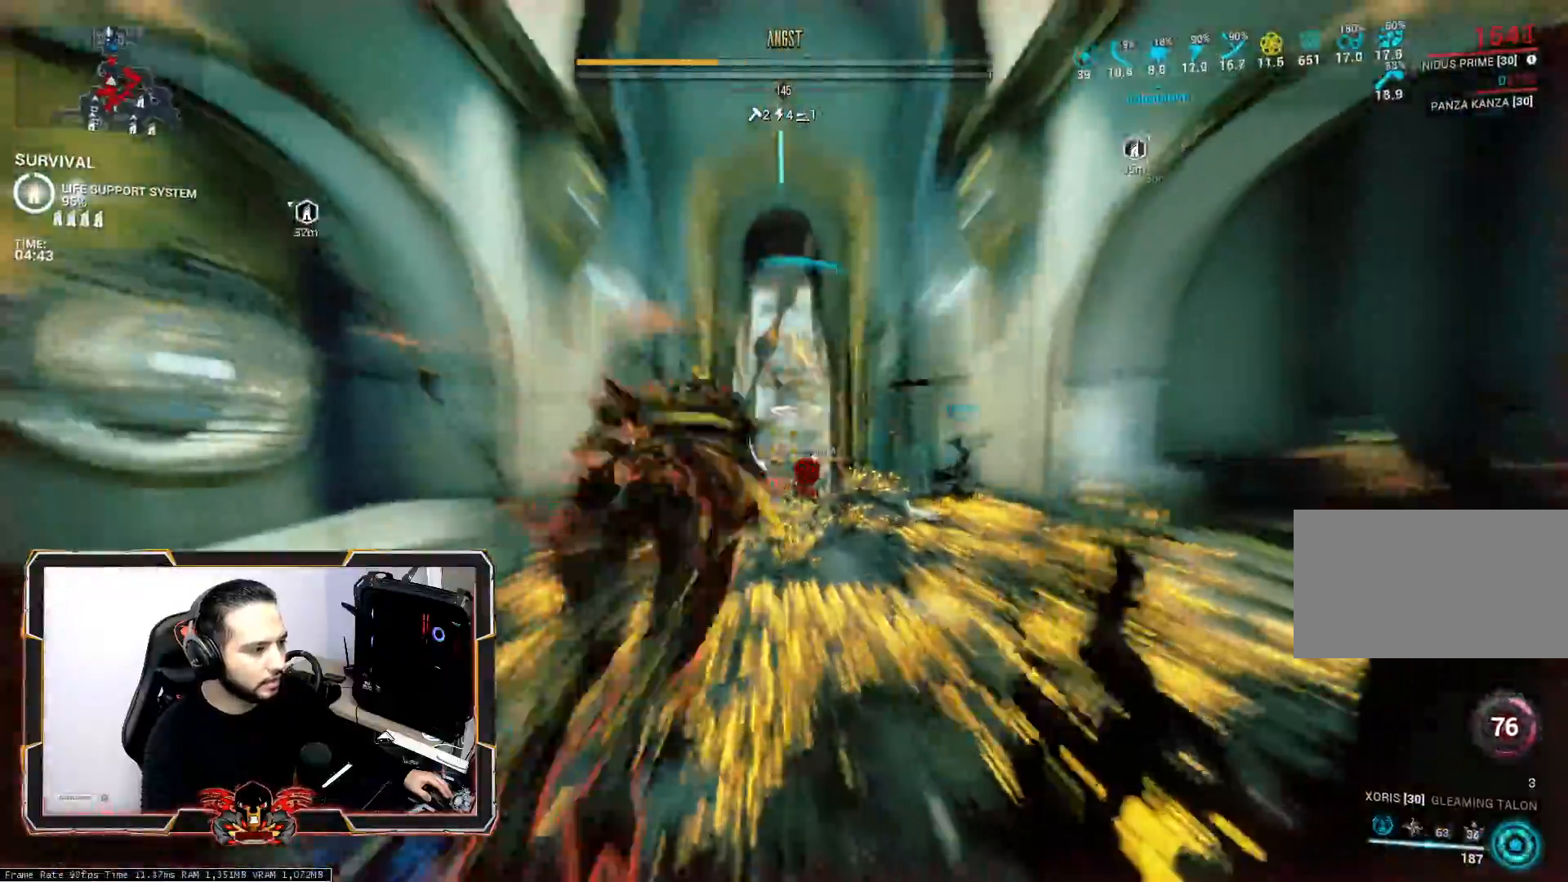
{"keys": ["space", "z"], "mouse": [], "mouse_move": "still", "events": [[67, "ctrl", "down"], [117, "s", "up"], [200, "ctrl", "up"], [267, "z", "down"], [300, "mouse_wheel", "down"], [400, "d", "up"], [450, "mouse_wheel", "up"], [483, "space", "down"]]}
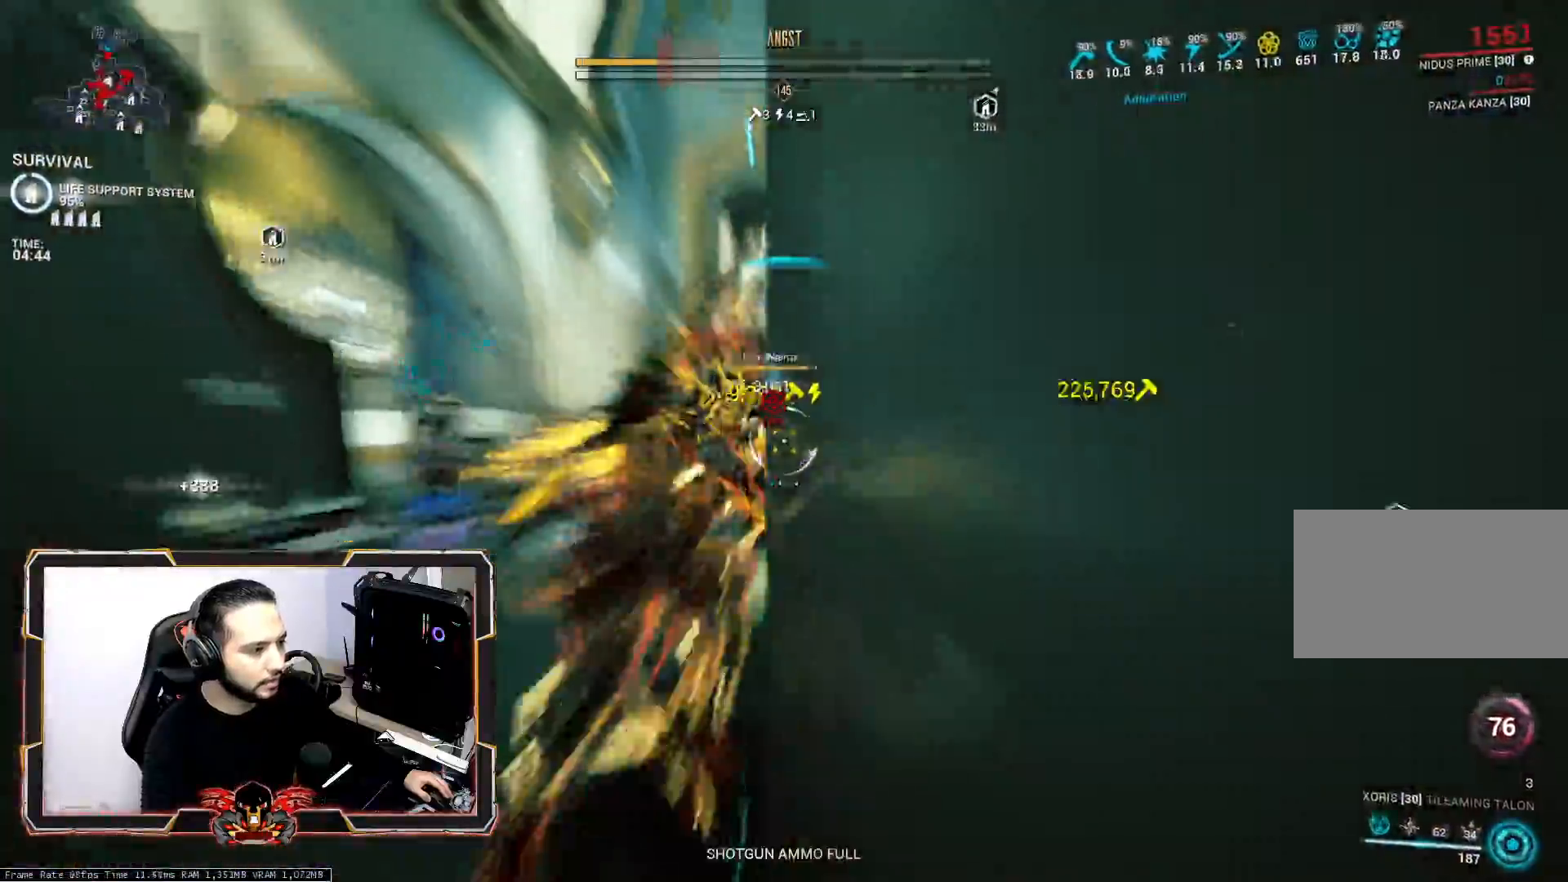
{"keys": ["s"], "mouse": [], "mouse_move": "still", "events": [[33, "q", "down"], [133, "space", "up"], [217, "space", "down"], [267, "z", "up"], [317, "space", "up"], [417, "s", "down"], [467, "q", "up"]]}
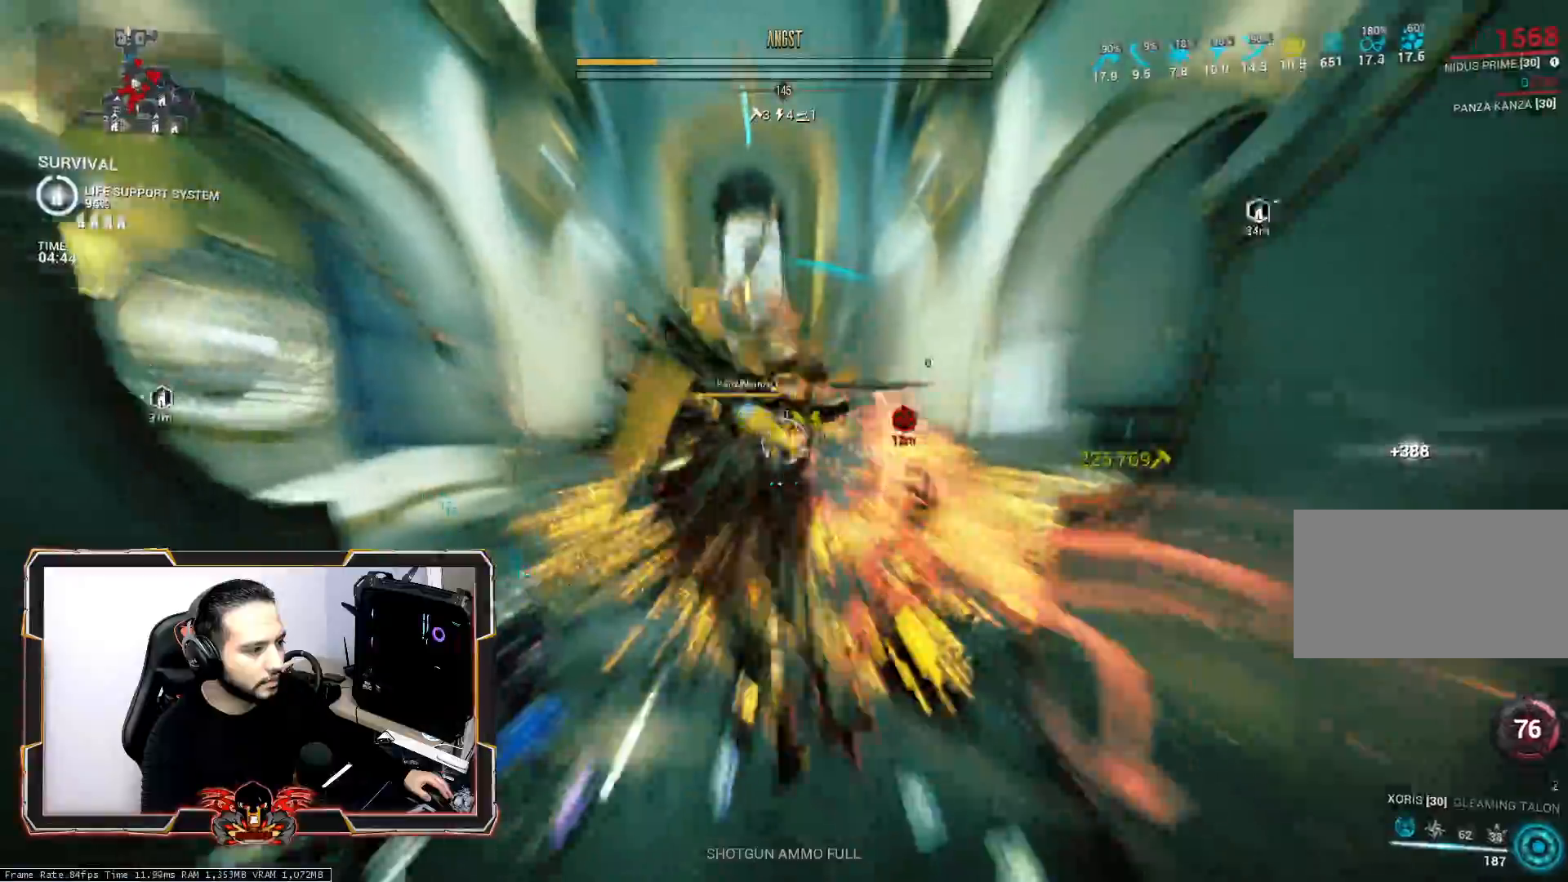
{"keys": ["ctrl", "q", "s"], "mouse": [], "mouse_move": "still", "events": [[233, "d", "down"], [383, "q", "down"], [433, "ctrl", "down"], [433, "d", "up"]]}
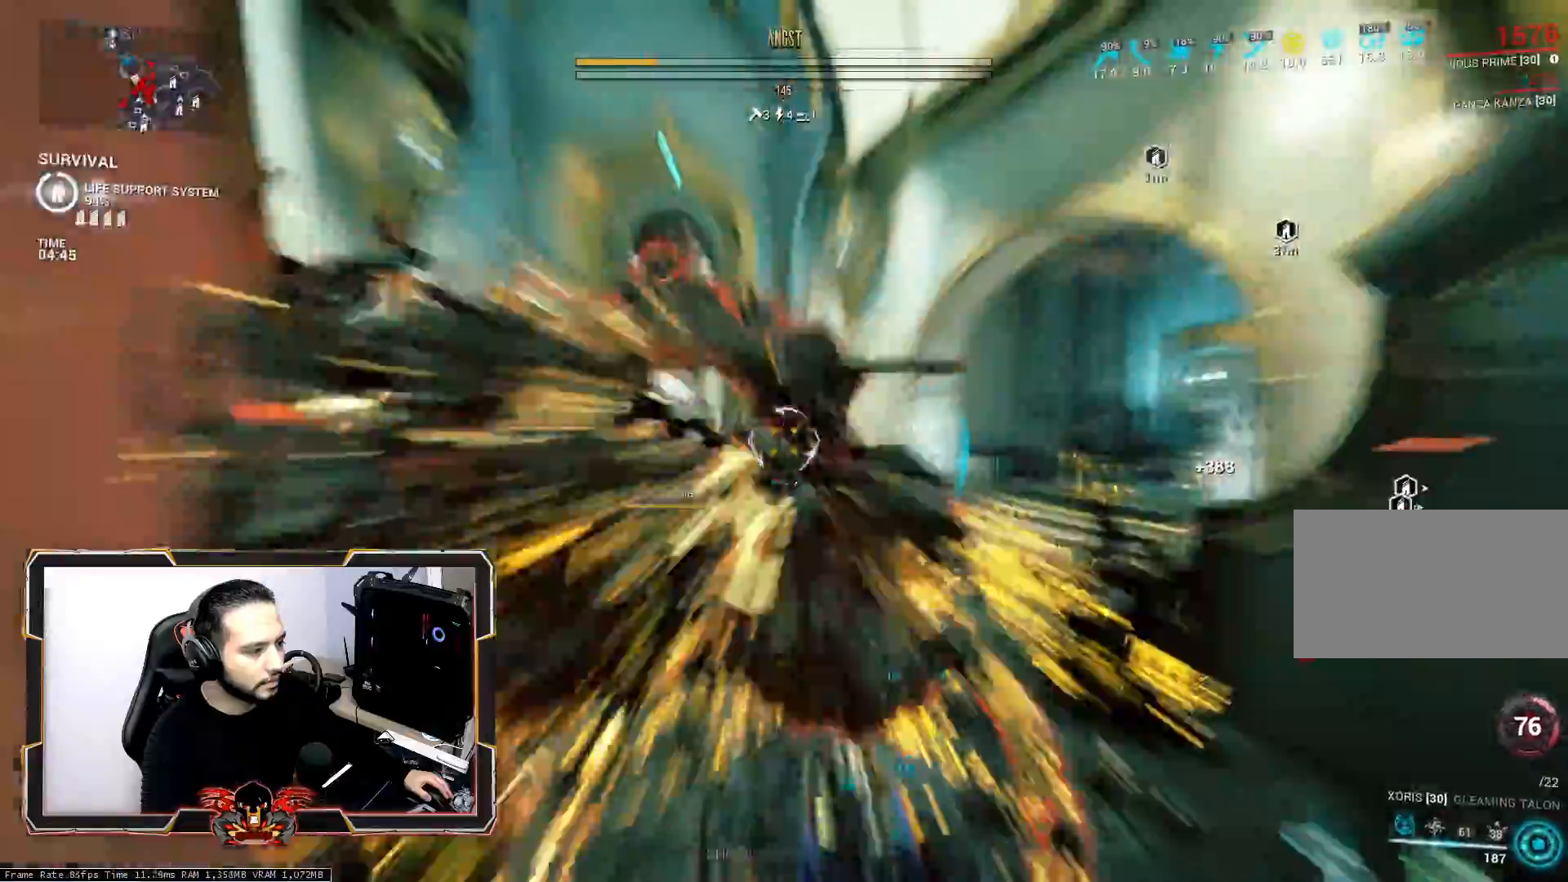
{"keys": ["q", "space", "z"], "mouse": [], "mouse_move": "right", "events": [[117, "ctrl", "up"], [167, "s", "up"], [217, "mouse_wheel", "down"], [350, "mouse_wheel", "up"], [350, "z", "down"], [400, "space", "down"]]}
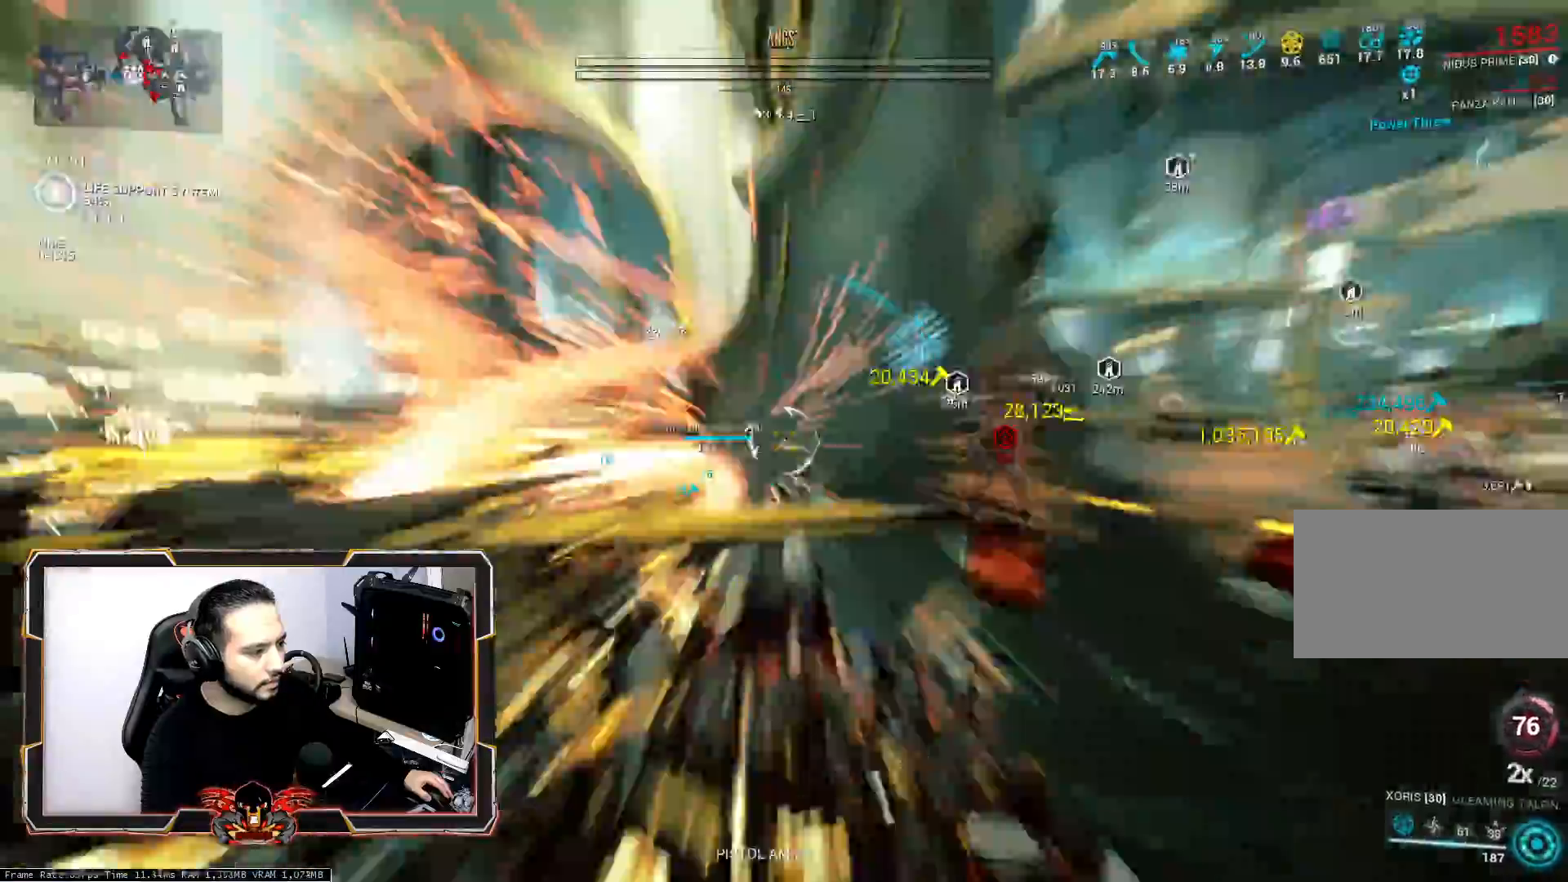
{"keys": ["q", "s"], "mouse": [], "mouse_move": "still", "events": [[33, "space", "up"], [133, "z", "up"], [317, "s", "down"]]}
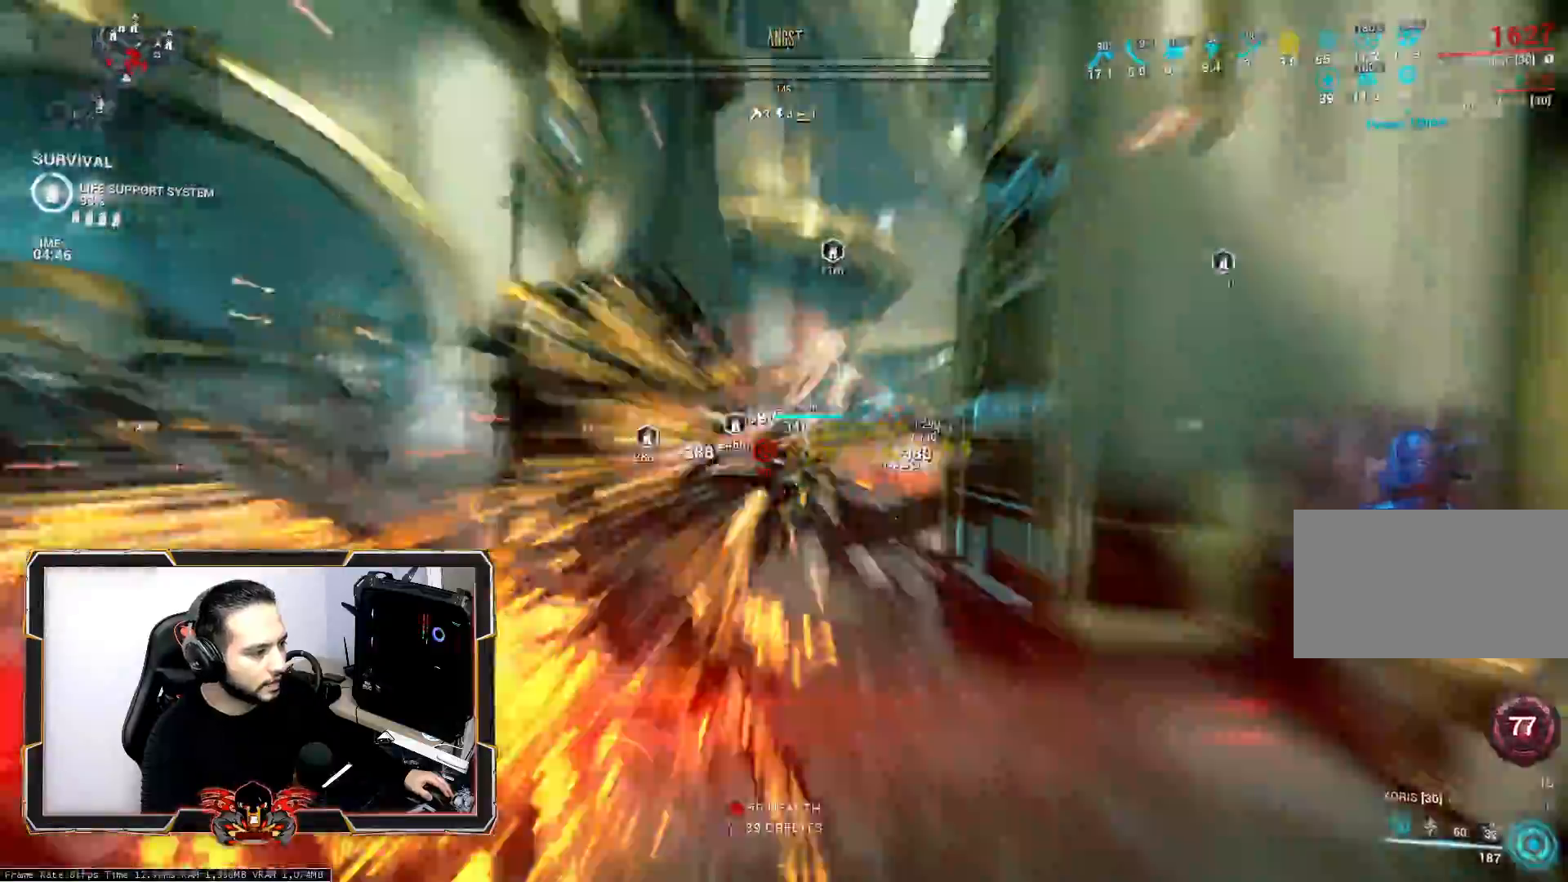
{"keys": ["q", "z"], "mouse": ["wheel"], "mouse_move": "still", "events": [[233, "s", "up"], [383, "z", "down"], [483, "mouse_wheel", "down"]]}
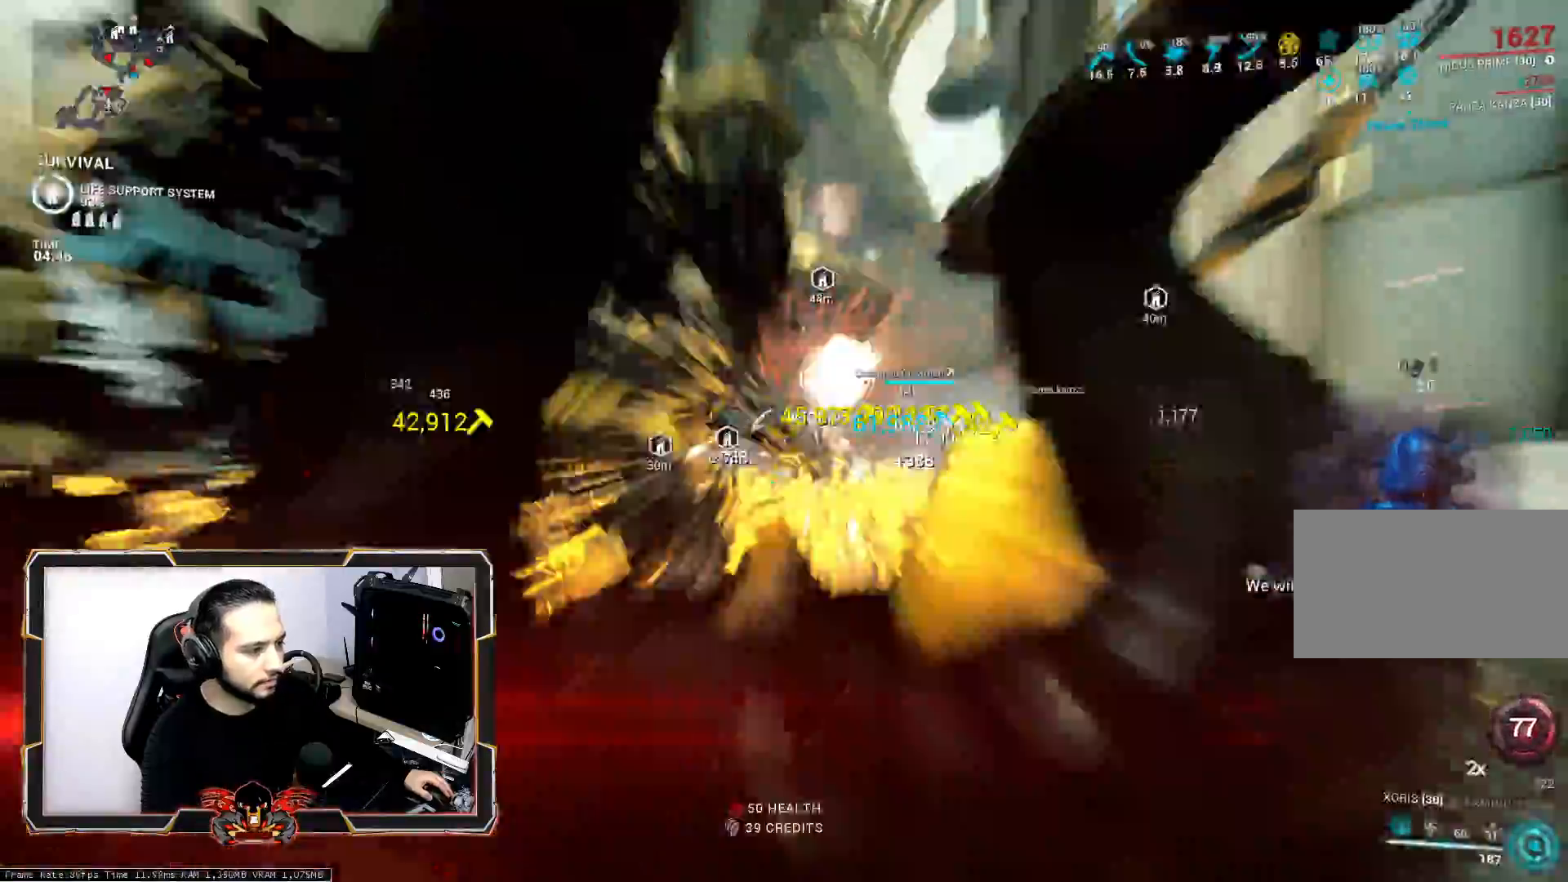
{"keys": ["d", "z"], "mouse": [], "mouse_move": "still", "events": [[67, "q", "up"], [67, "space", "down"], [117, "mouse_wheel", "up"], [217, "space", "up"], [300, "d", "down"]]}